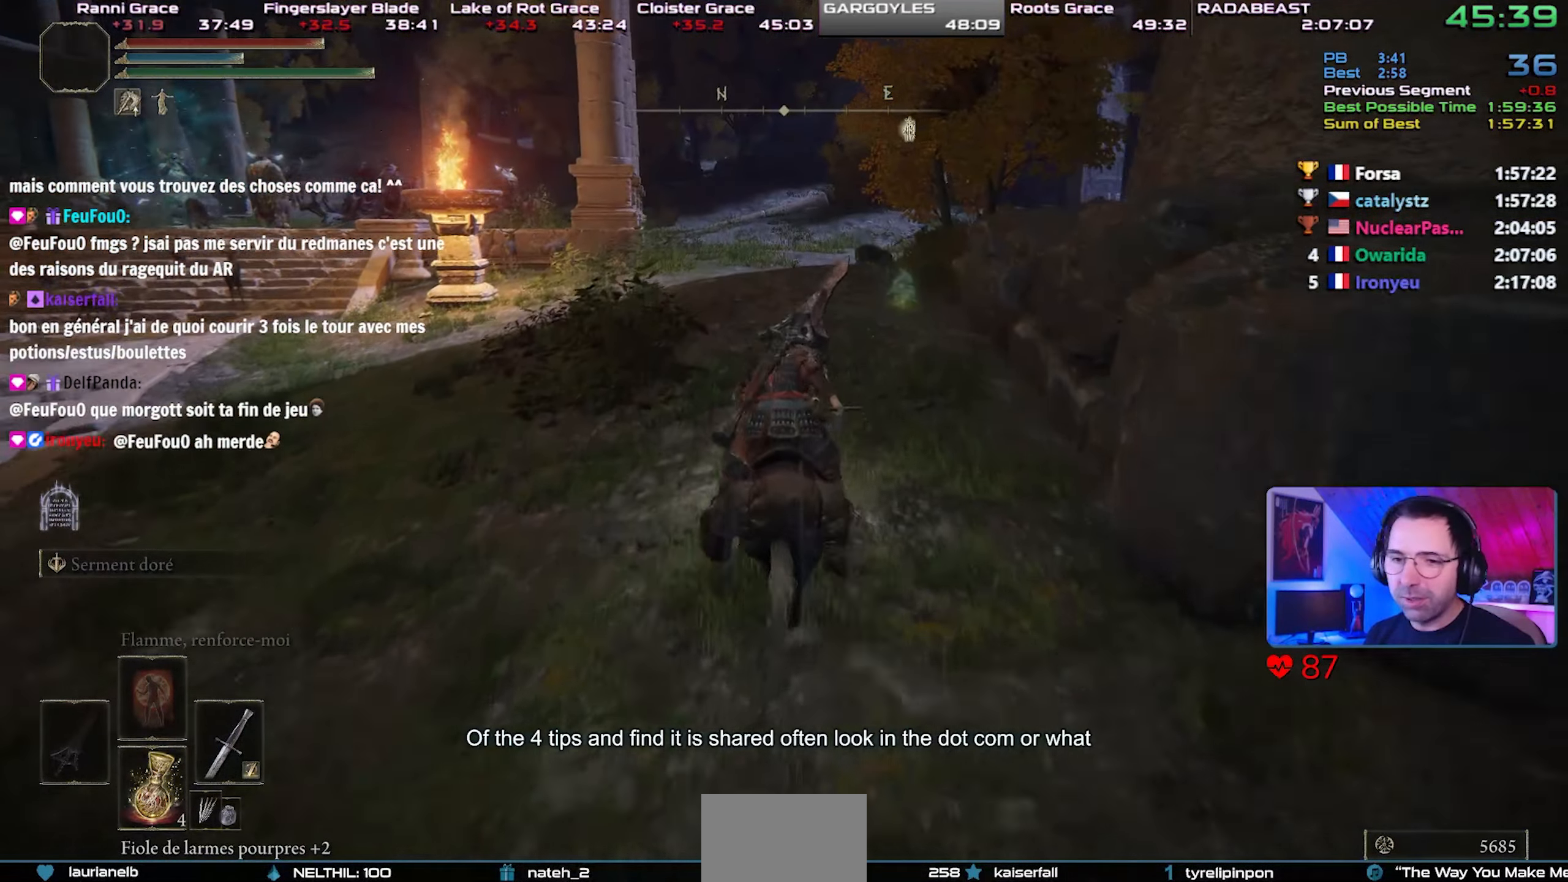
Gameplay with a controller (PlayStation layout); each line is a JSON object with the inputs held at the frame after it (dt_ms = milliseconds from this image to that frame). "events" lists button and stick changes between this image and that frame as [ms after this image, input, new state], when the widget could be followed in between. Not read: L3.
{"dt_ms": 500, "buttons": [], "left_stick": "center", "right_stick": "center", "events": [[33, "CIRCLE", "up"]]}
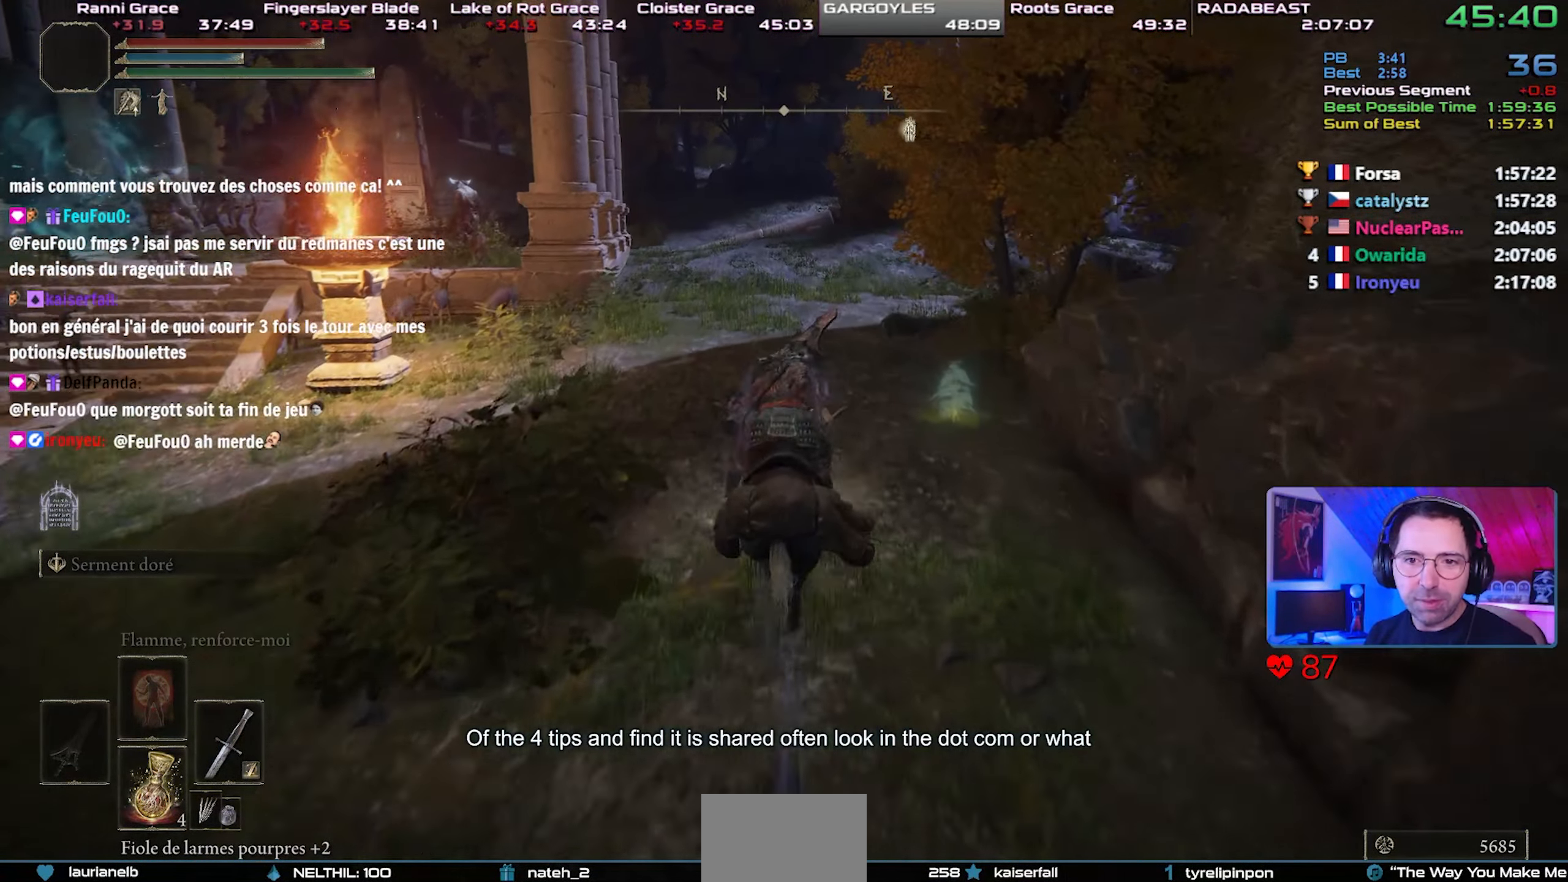
{"dt_ms": 500, "buttons": [], "left_stick": "center", "right_stick": "center", "events": []}
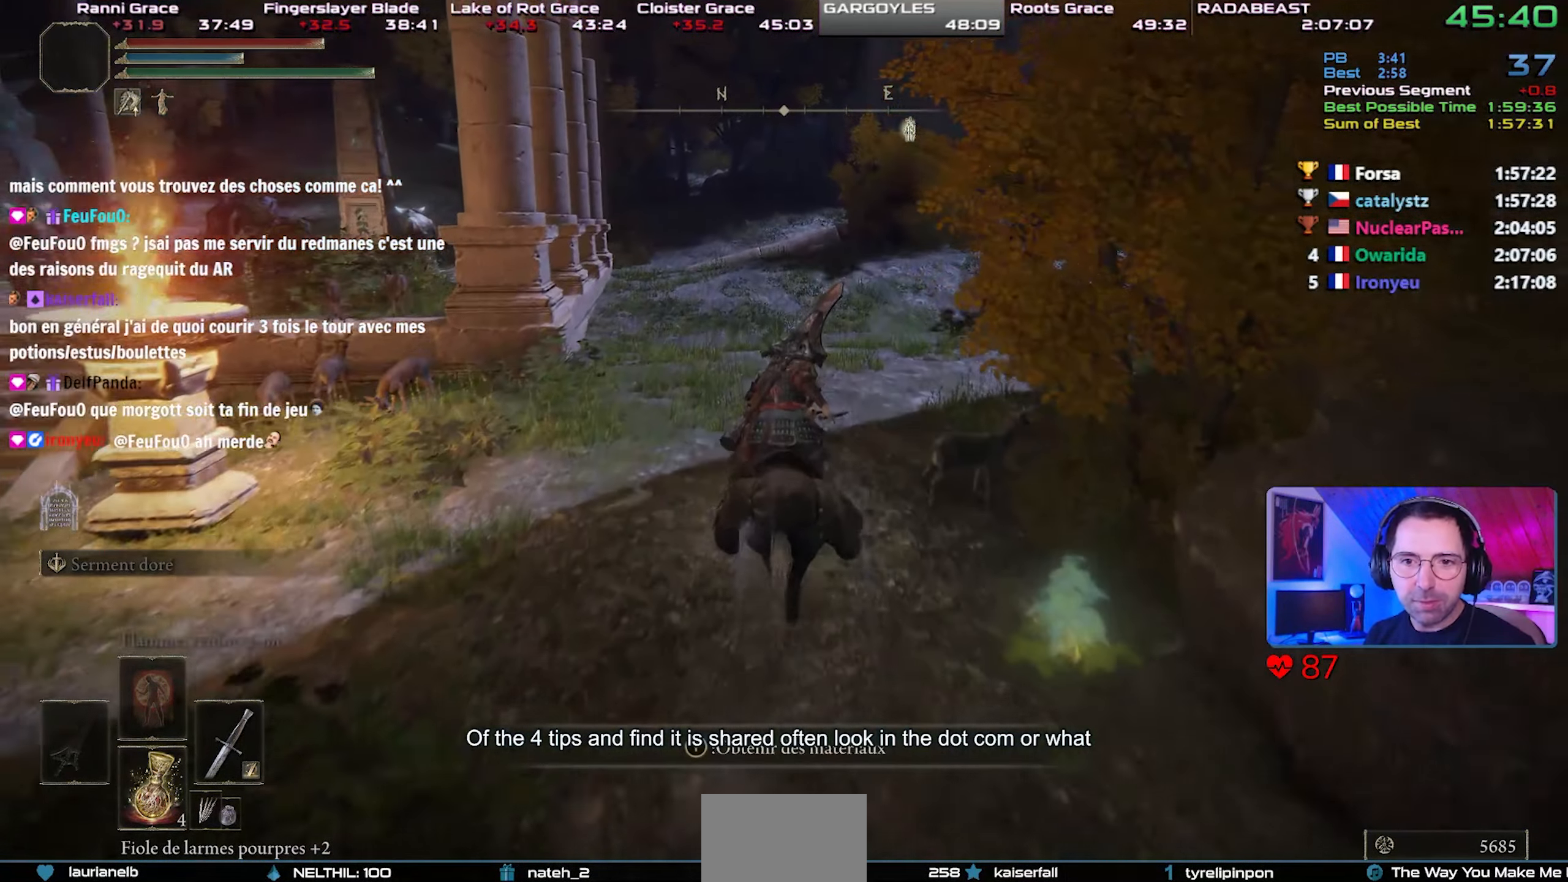
{"dt_ms": 500, "buttons": [], "left_stick": "center", "right_stick": "center", "events": []}
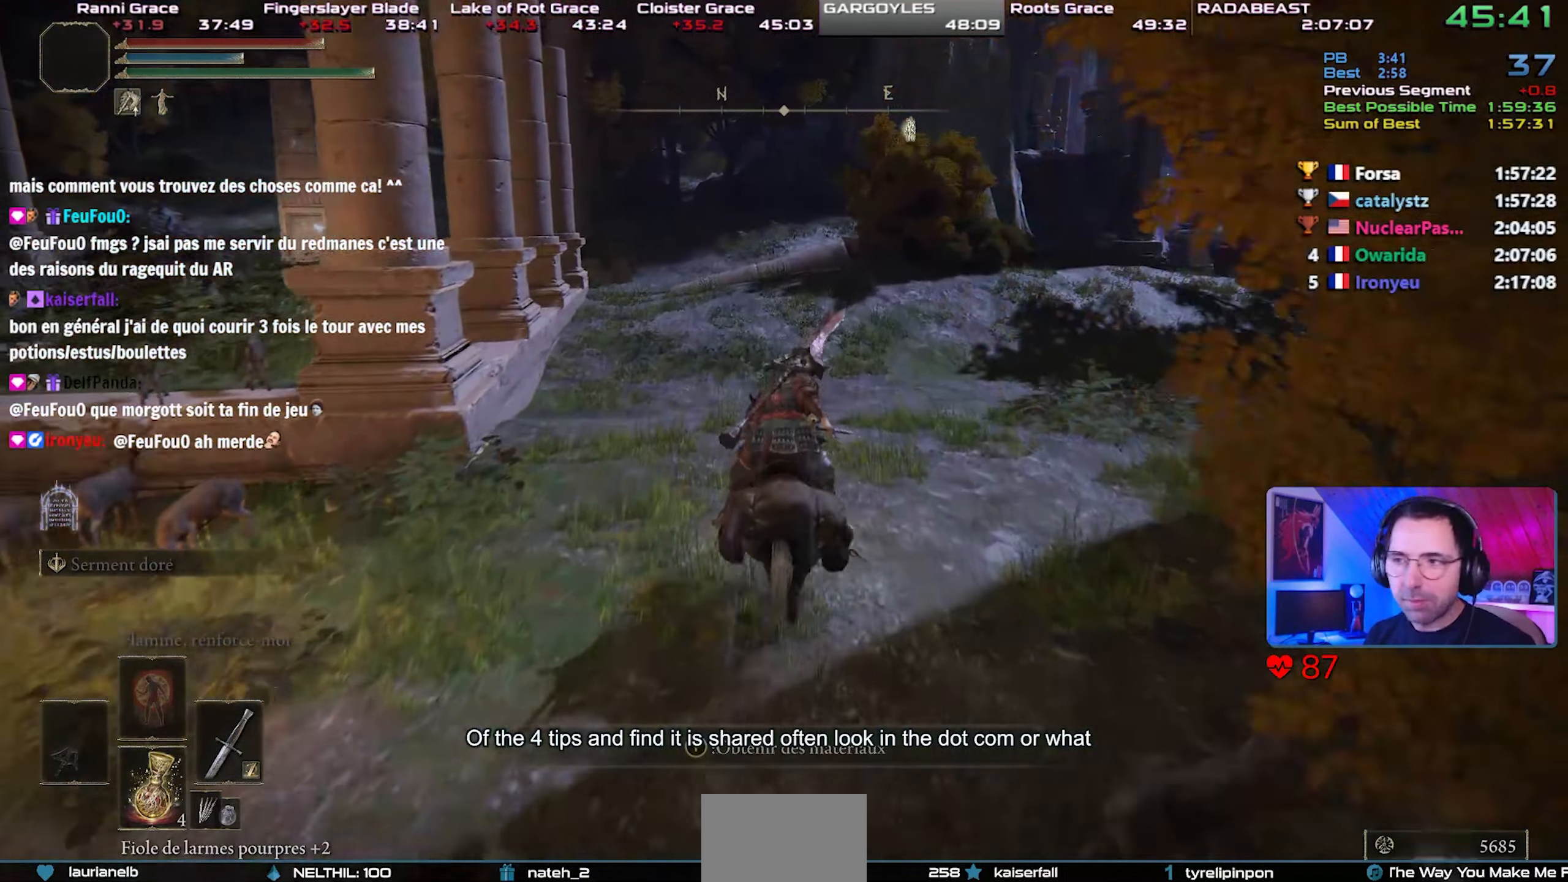
{"dt_ms": 500, "buttons": [], "left_stick": "center", "right_stick": "center", "events": []}
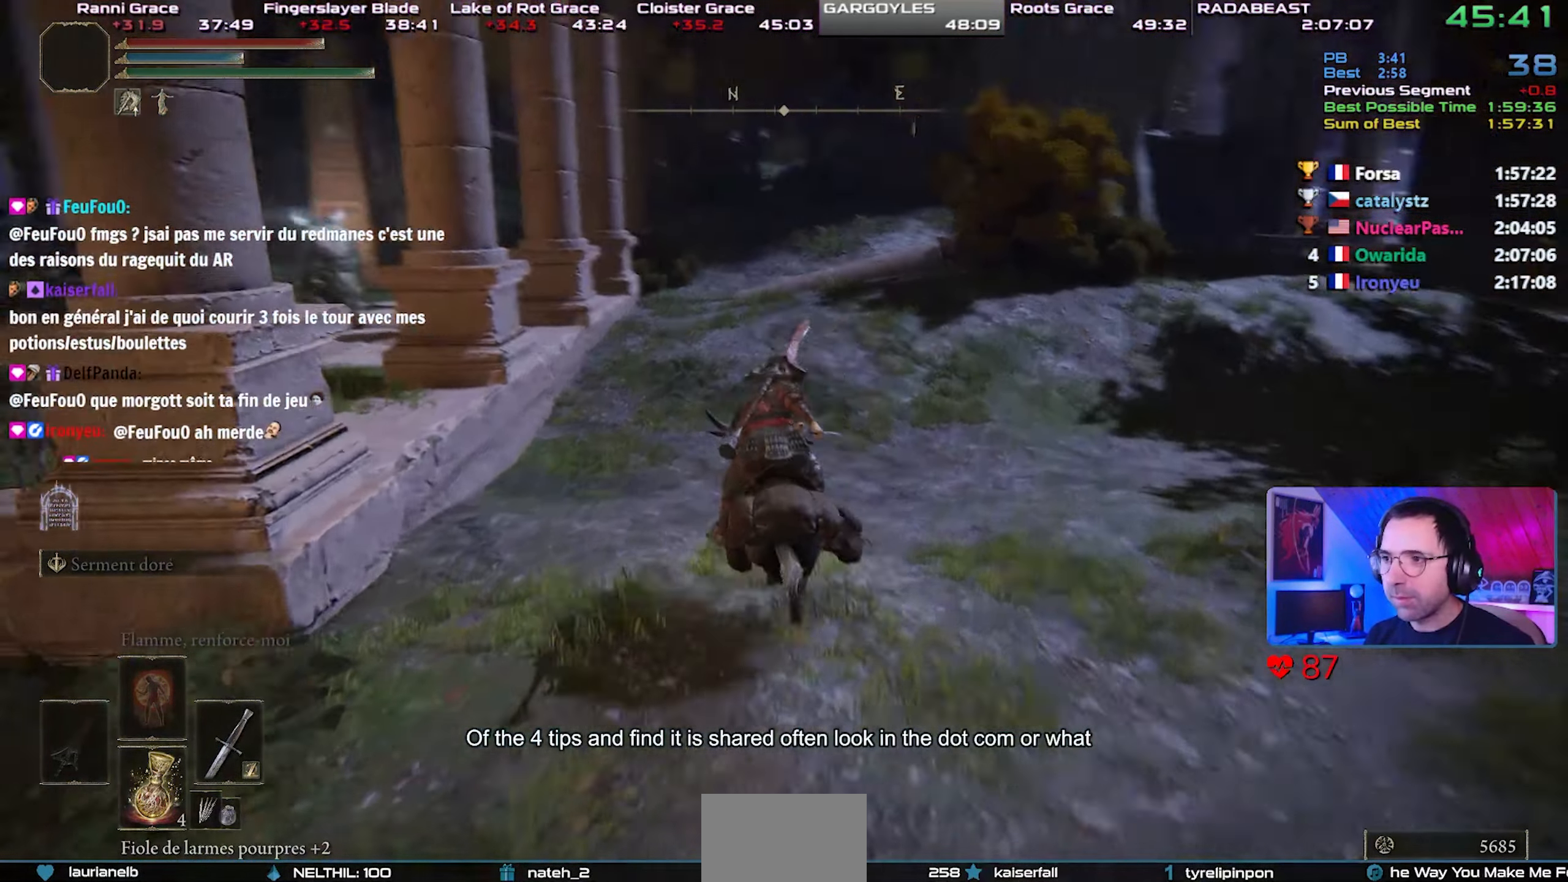
{"dt_ms": 500, "buttons": ["CIRCLE"], "left_stick": "center", "right_stick": "center"}
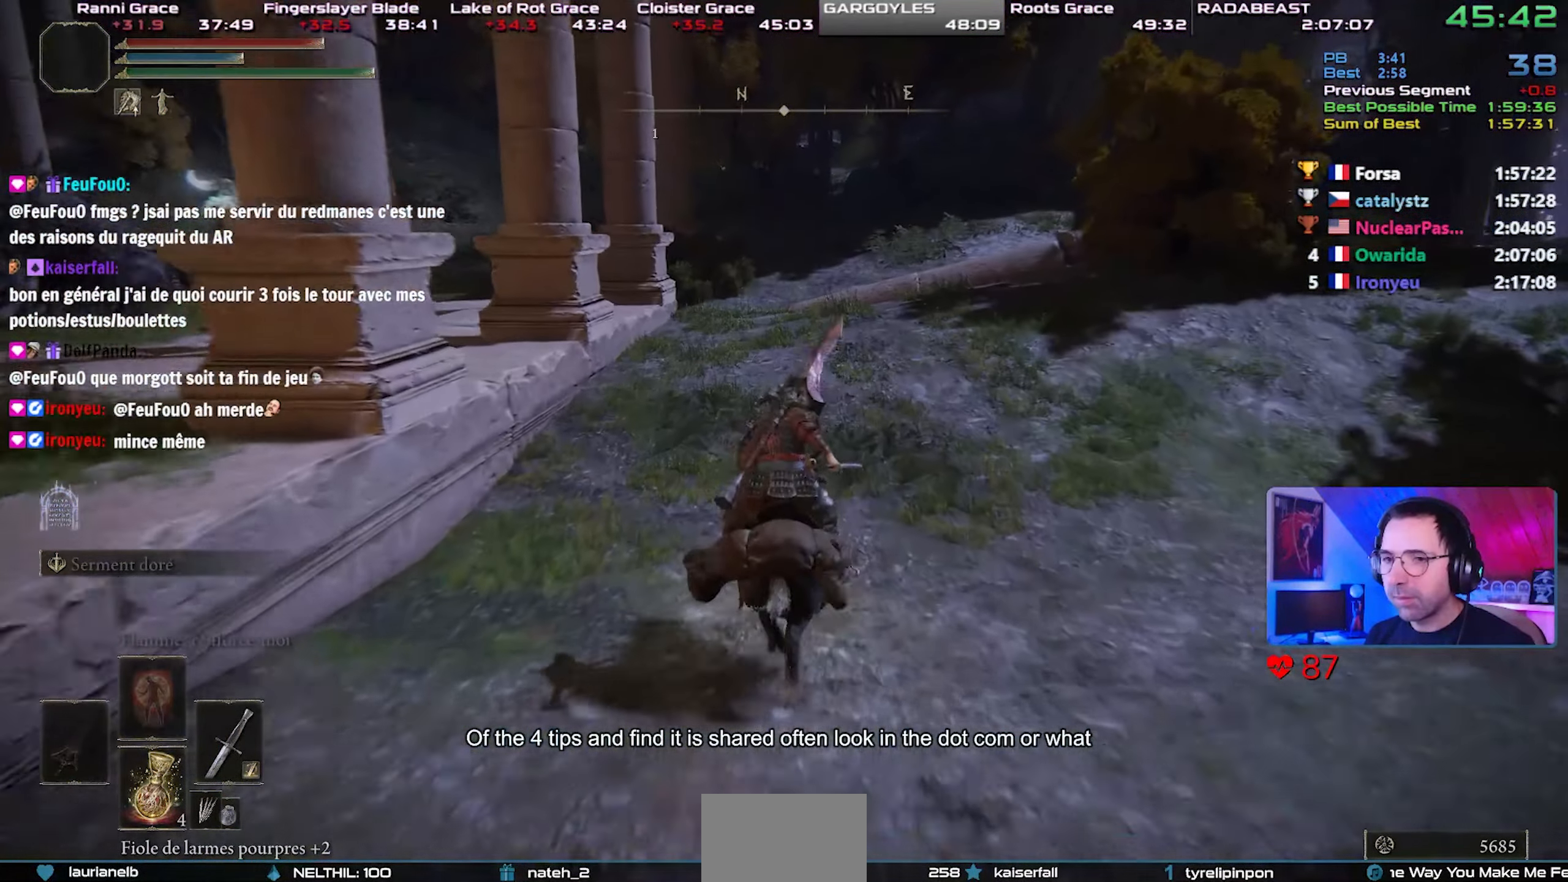
{"dt_ms": 500, "buttons": [], "left_stick": "center", "right_stick": "center", "events": [[67, "CIRCLE", "up"]]}
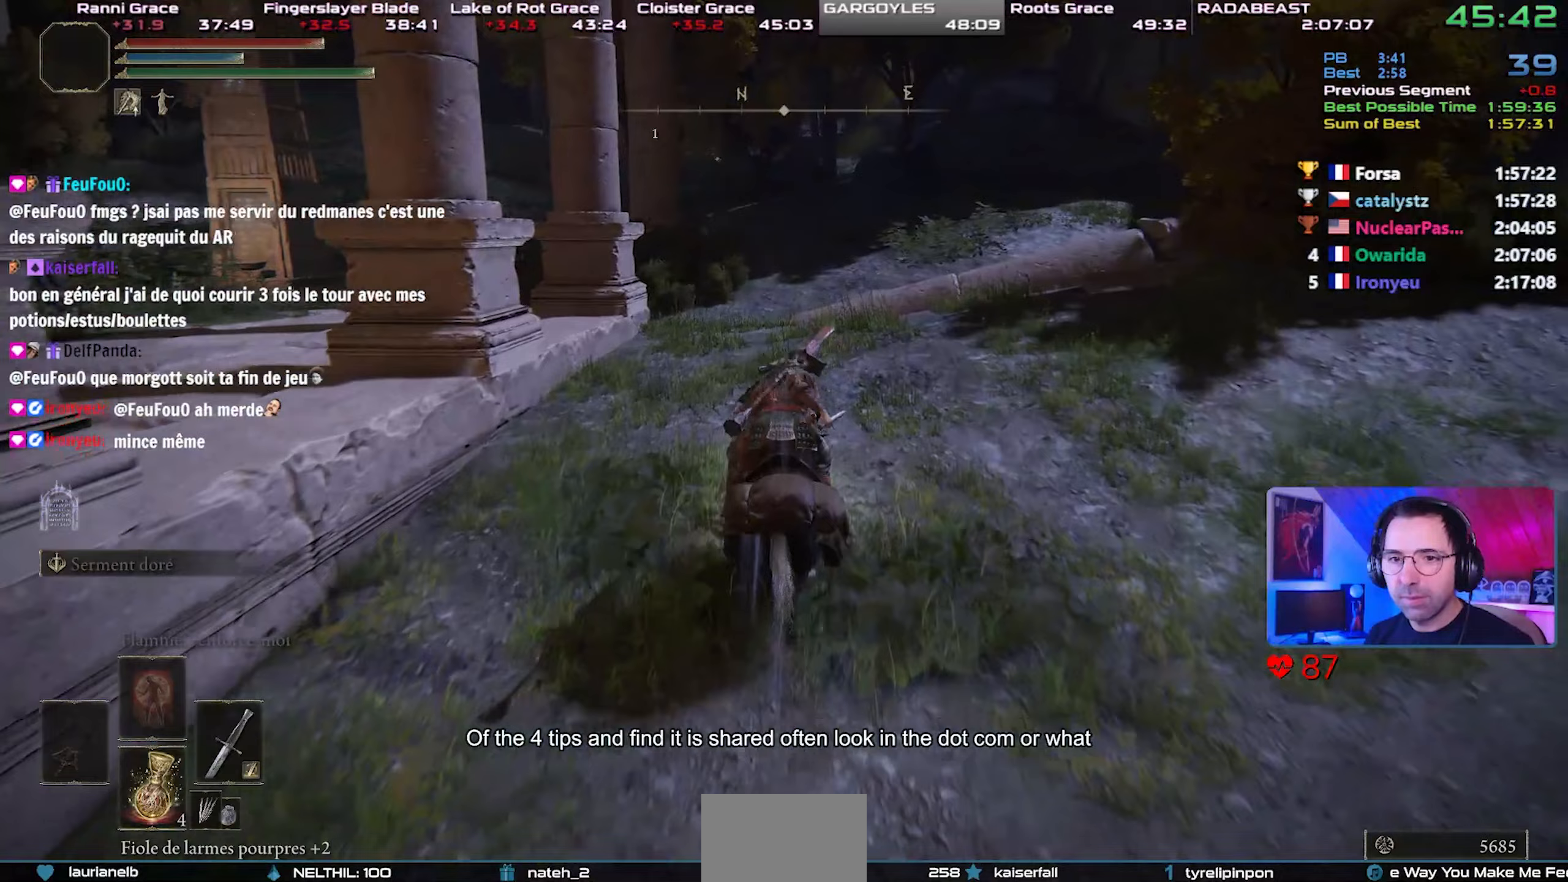
{"dt_ms": 500, "buttons": [], "left_stick": "center", "right_stick": "center", "events": []}
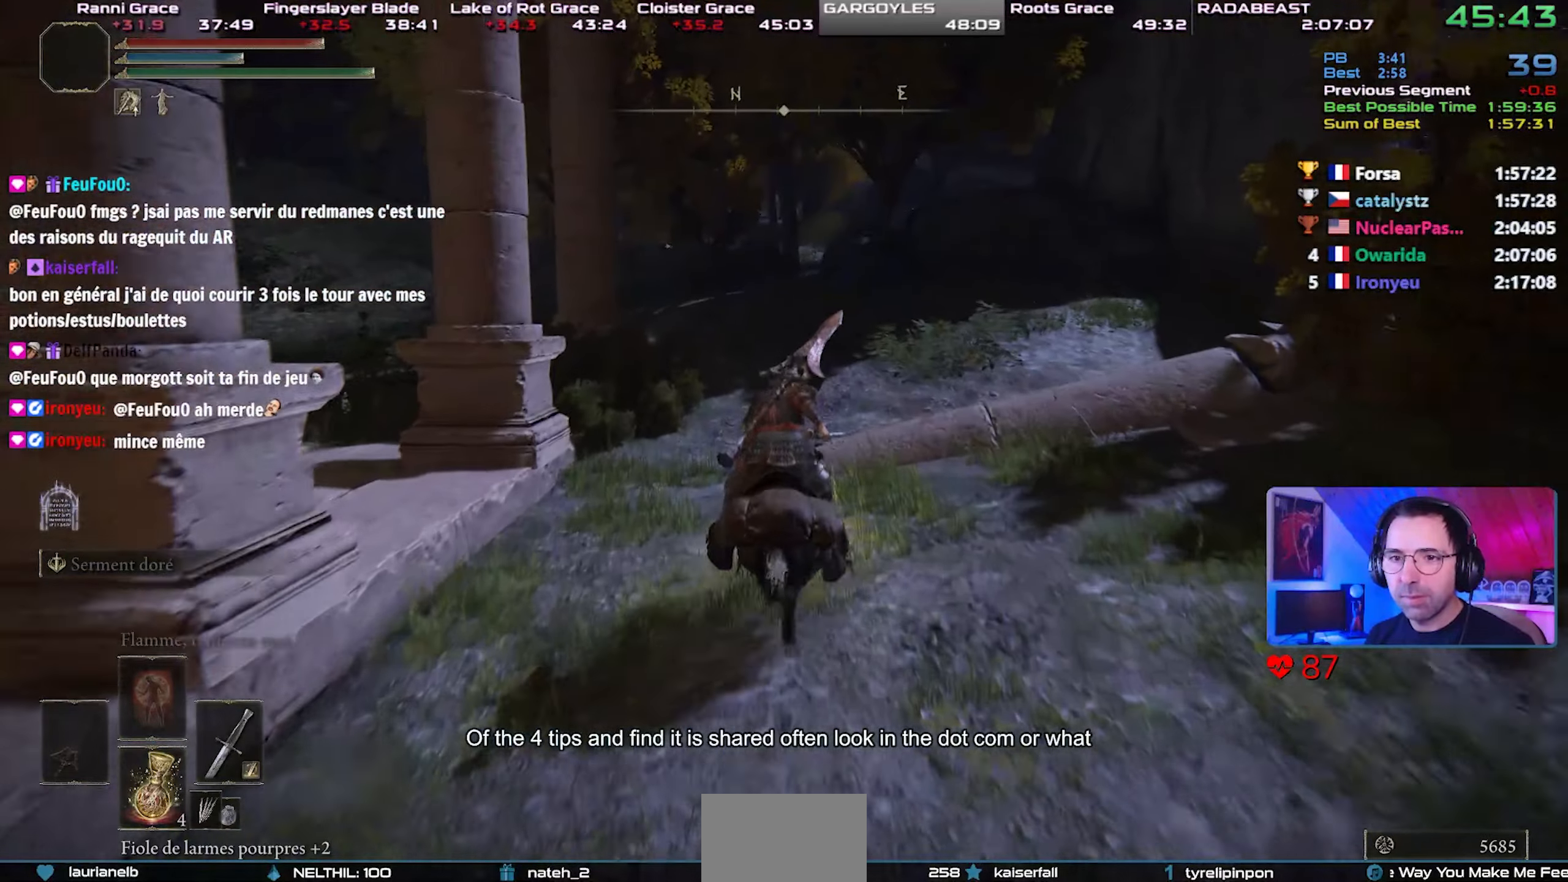
{"dt_ms": 500, "buttons": [], "left_stick": "center", "right_stick": "center", "events": []}
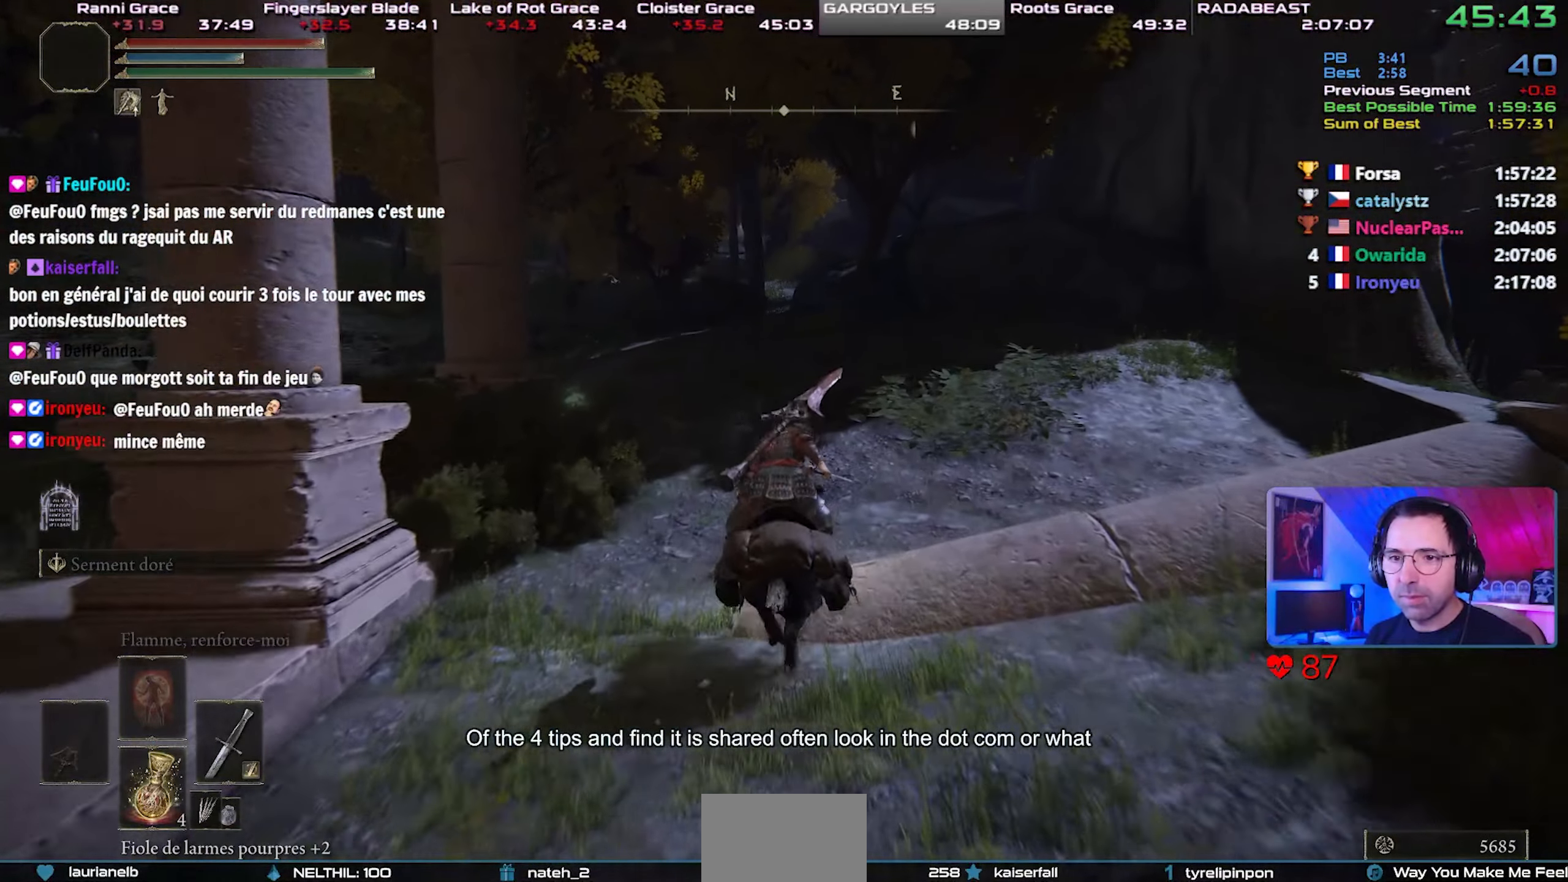
{"dt_ms": 500, "buttons": [], "left_stick": "center", "right_stick": "center", "events": []}
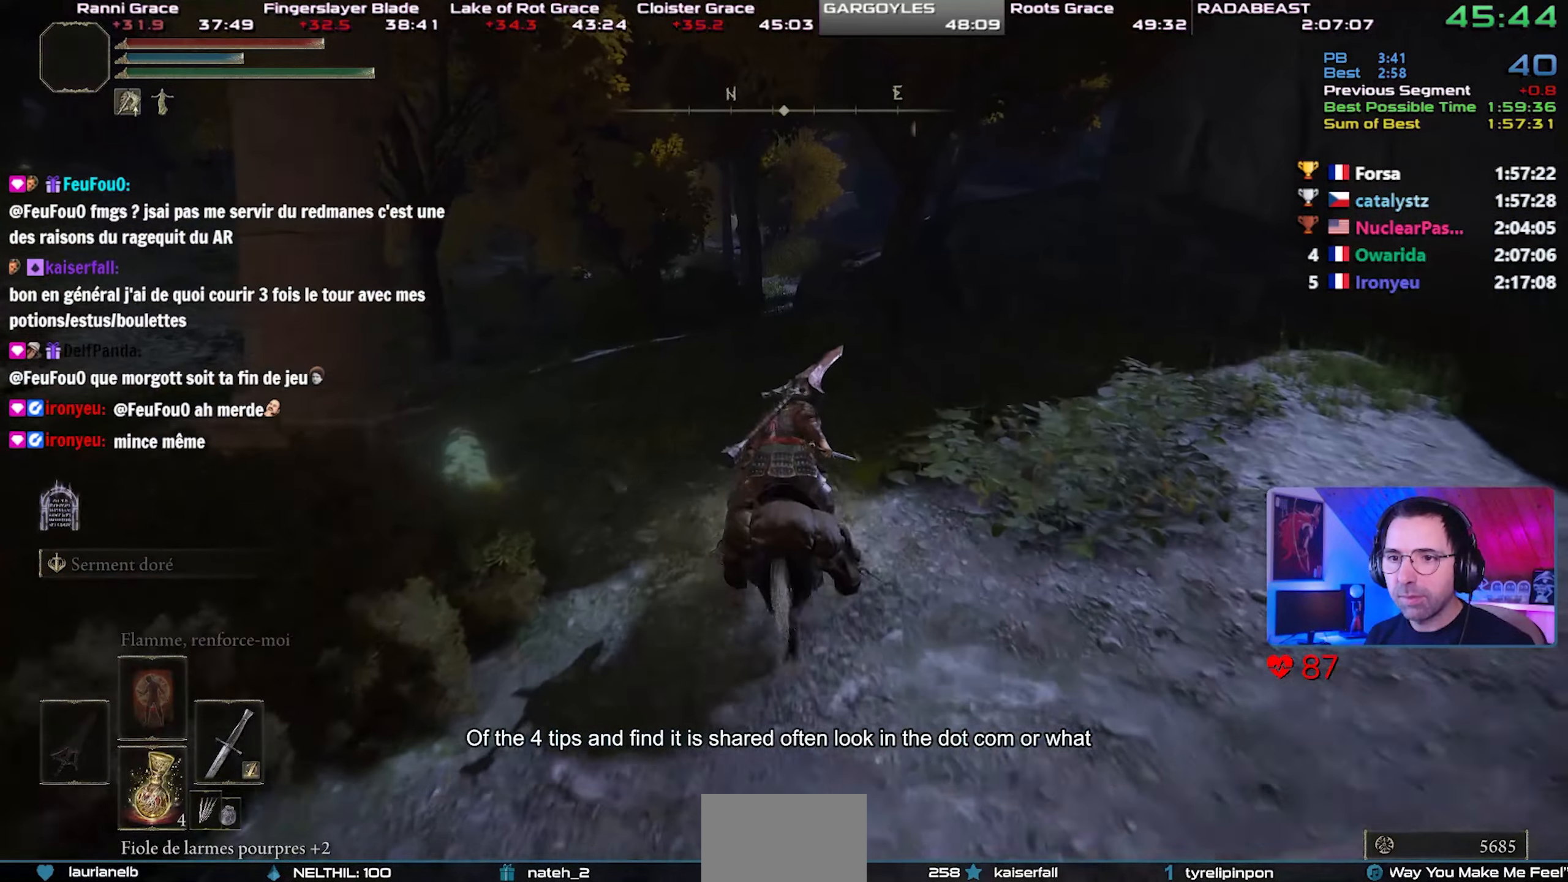
{"dt_ms": 500, "buttons": [], "left_stick": "center", "right_stick": "center", "events": []}
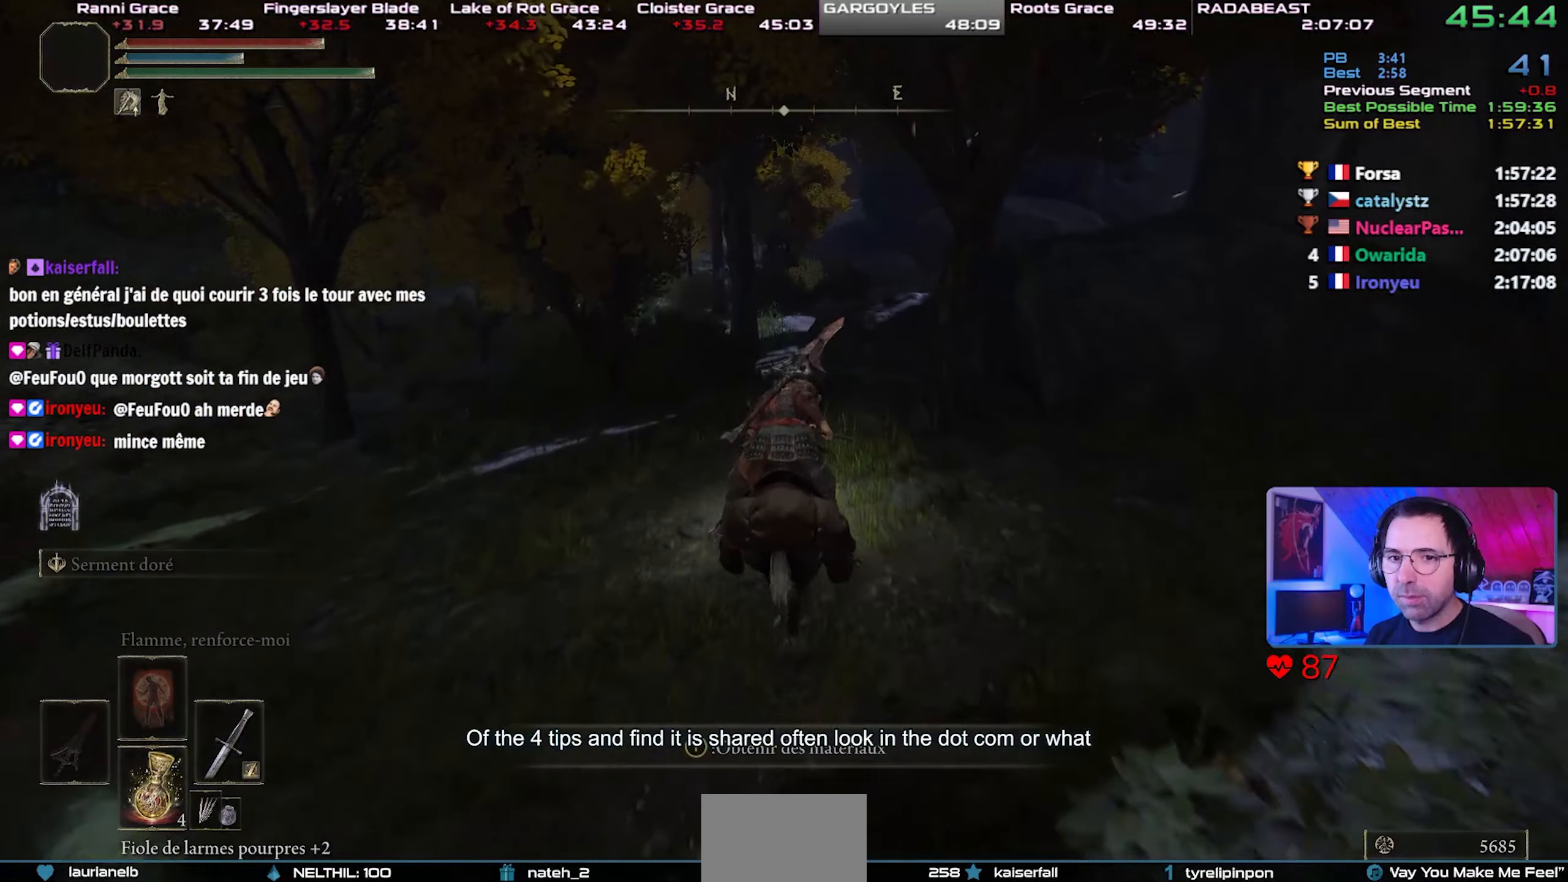
{"dt_ms": 500, "buttons": [], "left_stick": "center", "right_stick": "center", "events": []}
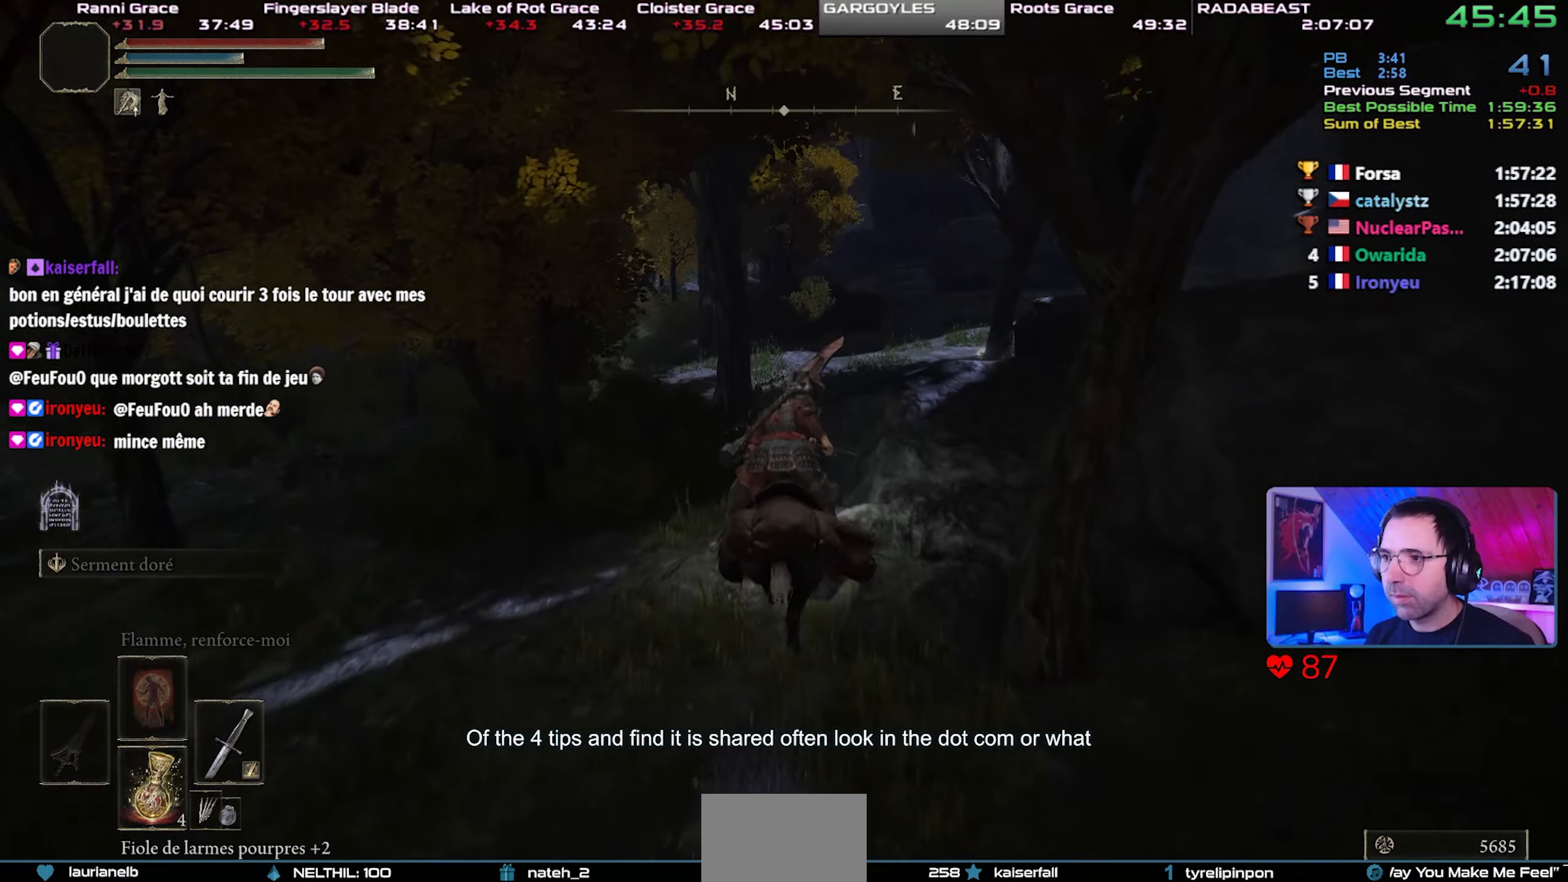
{"dt_ms": 500, "buttons": [], "left_stick": "center", "right_stick": "center", "events": [[317, "CIRCLE", "down"], [433, "CIRCLE", "up"]]}
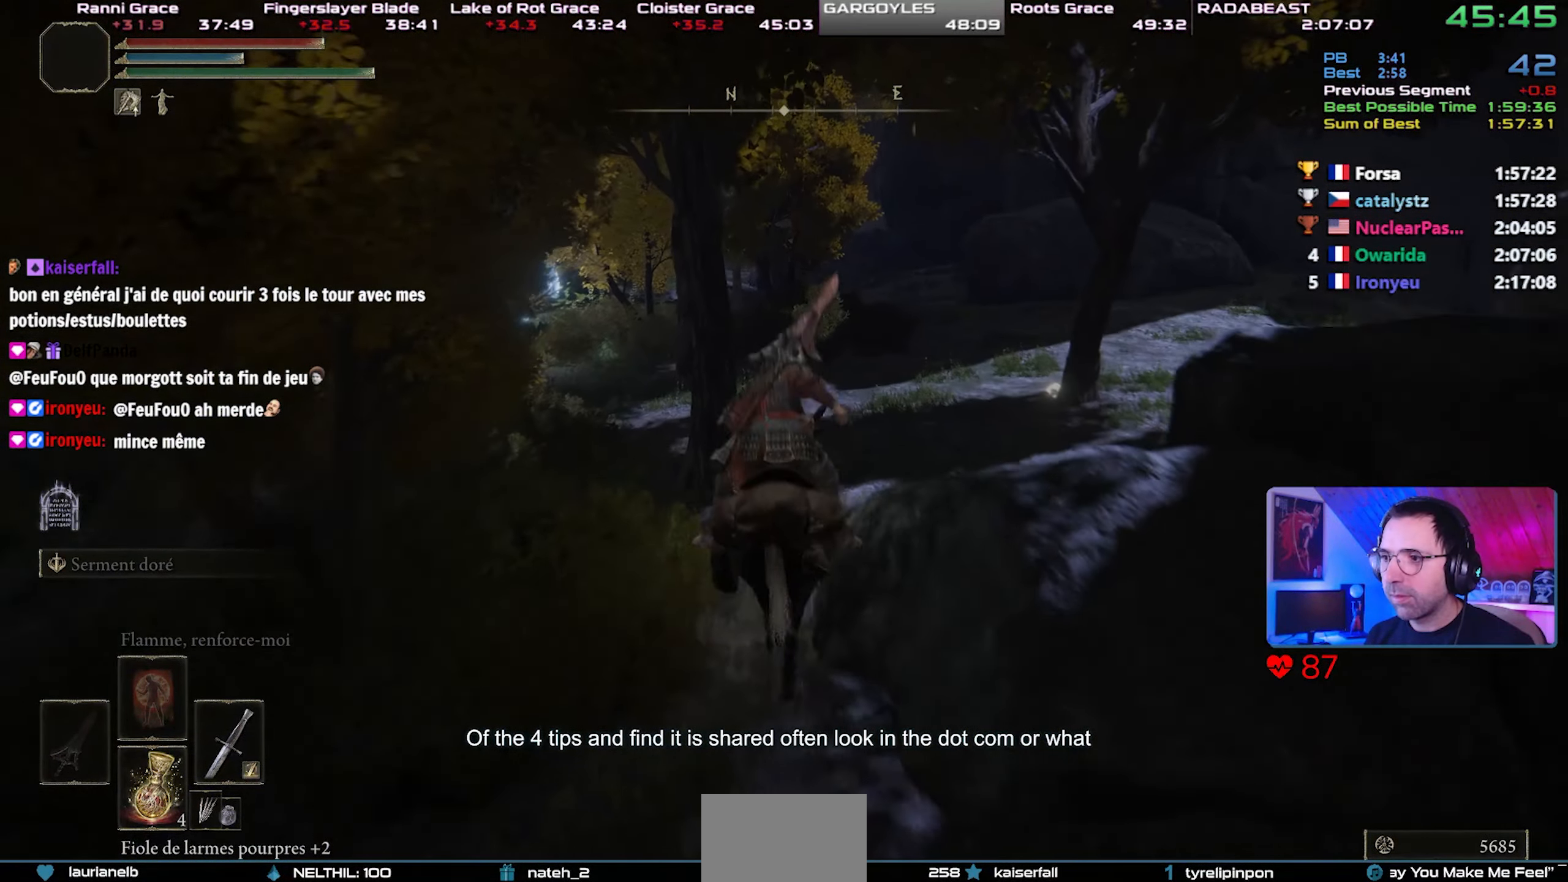
{"dt_ms": 500, "buttons": [], "left_stick": "center", "right_stick": "center", "events": []}
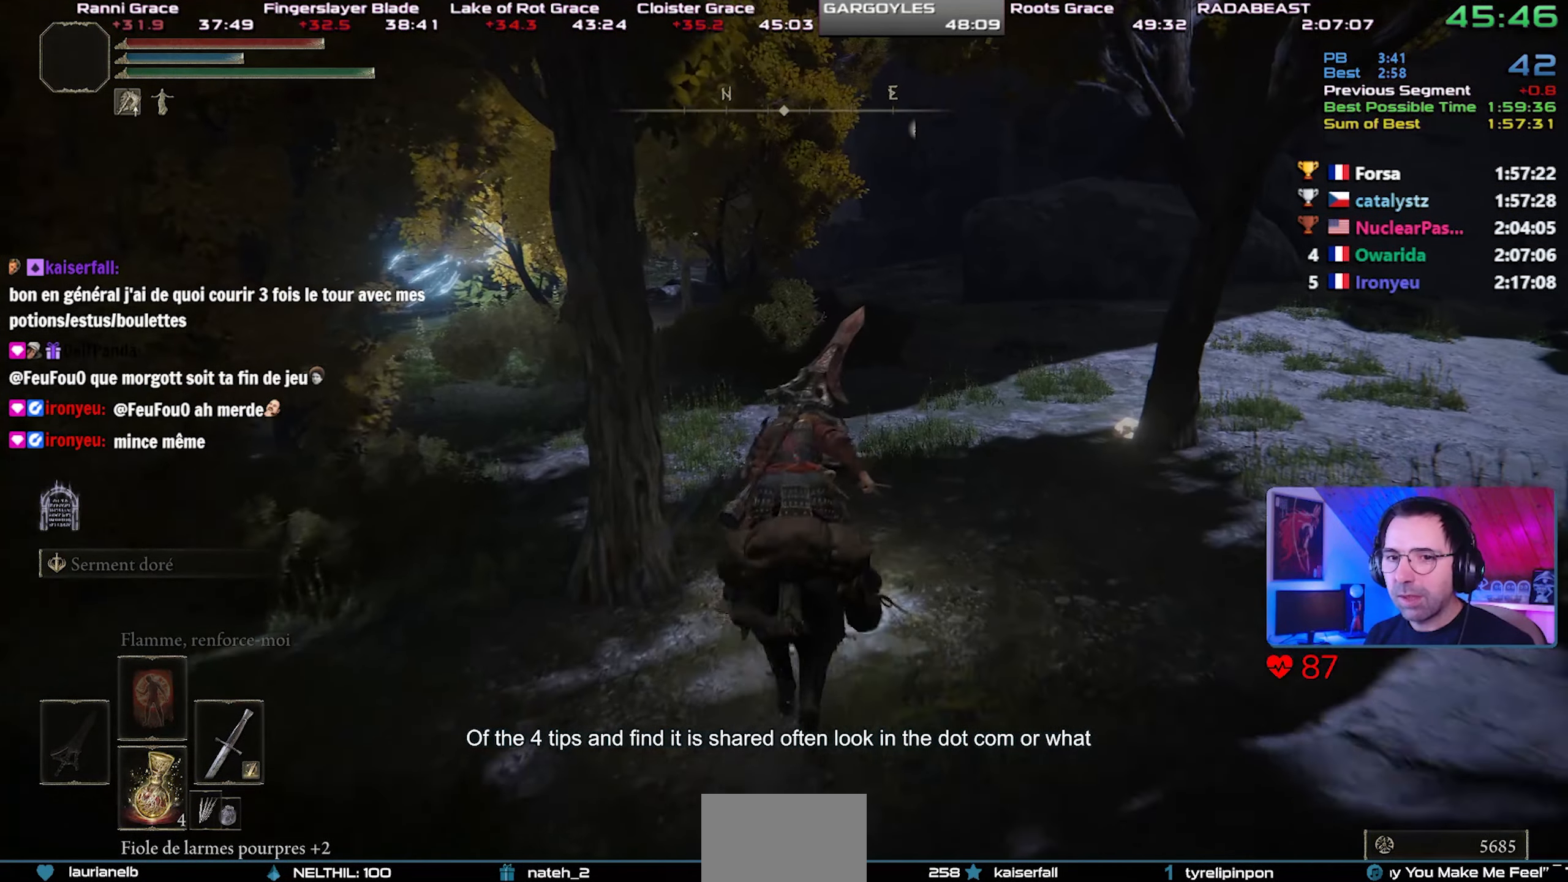
{"dt_ms": 500, "buttons": [], "left_stick": "center", "right_stick": "center", "events": [[133, "CIRCLE", "down"], [267, "CIRCLE", "up"]]}
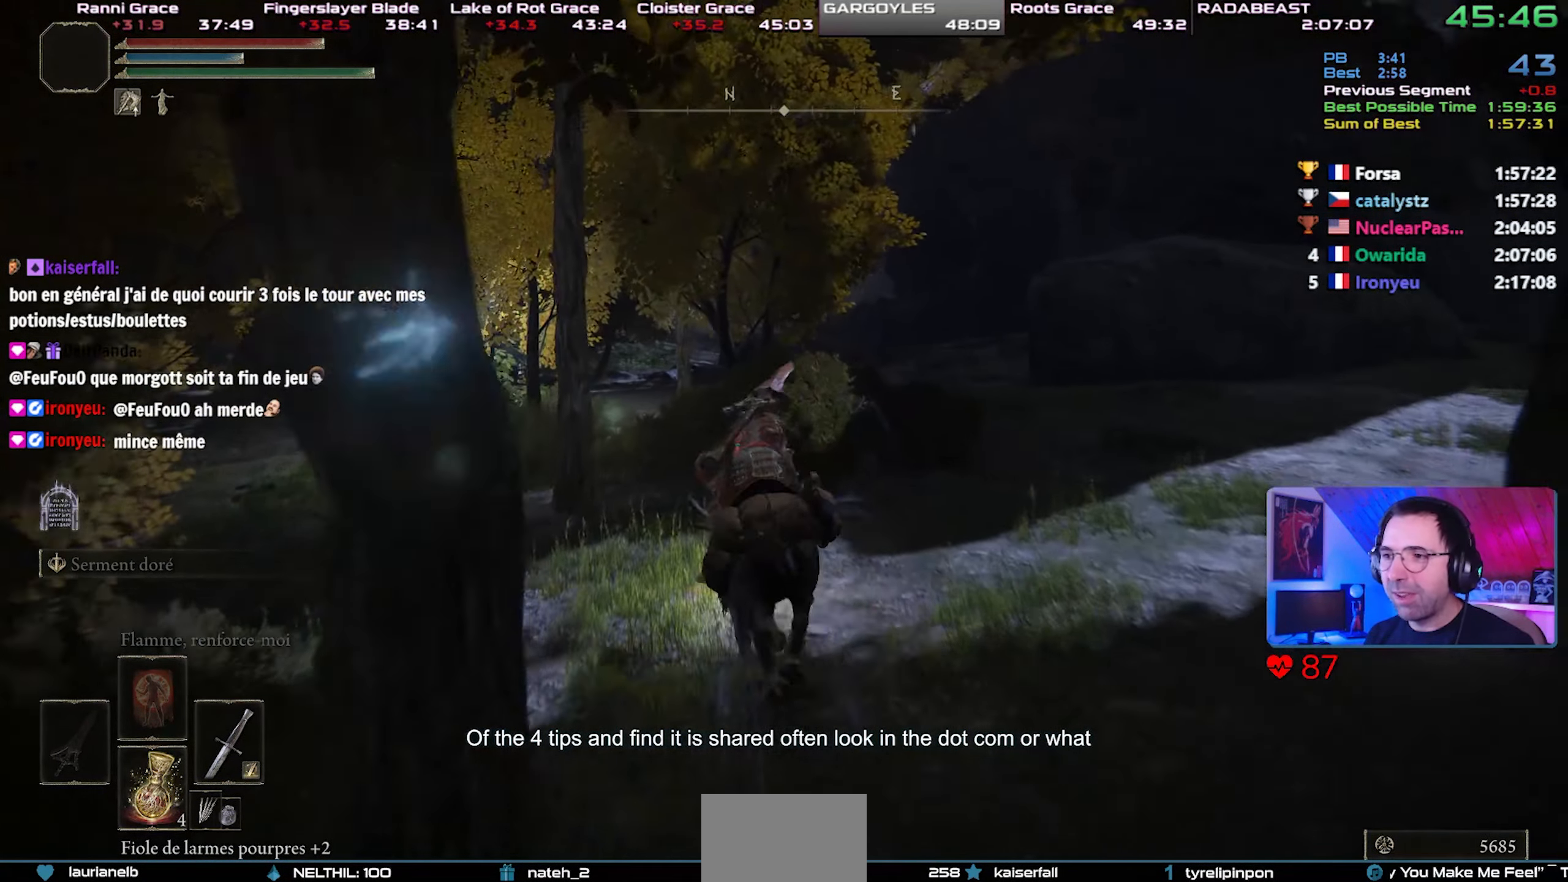
{"dt_ms": 500, "buttons": [], "left_stick": "center", "right_stick": "center", "events": []}
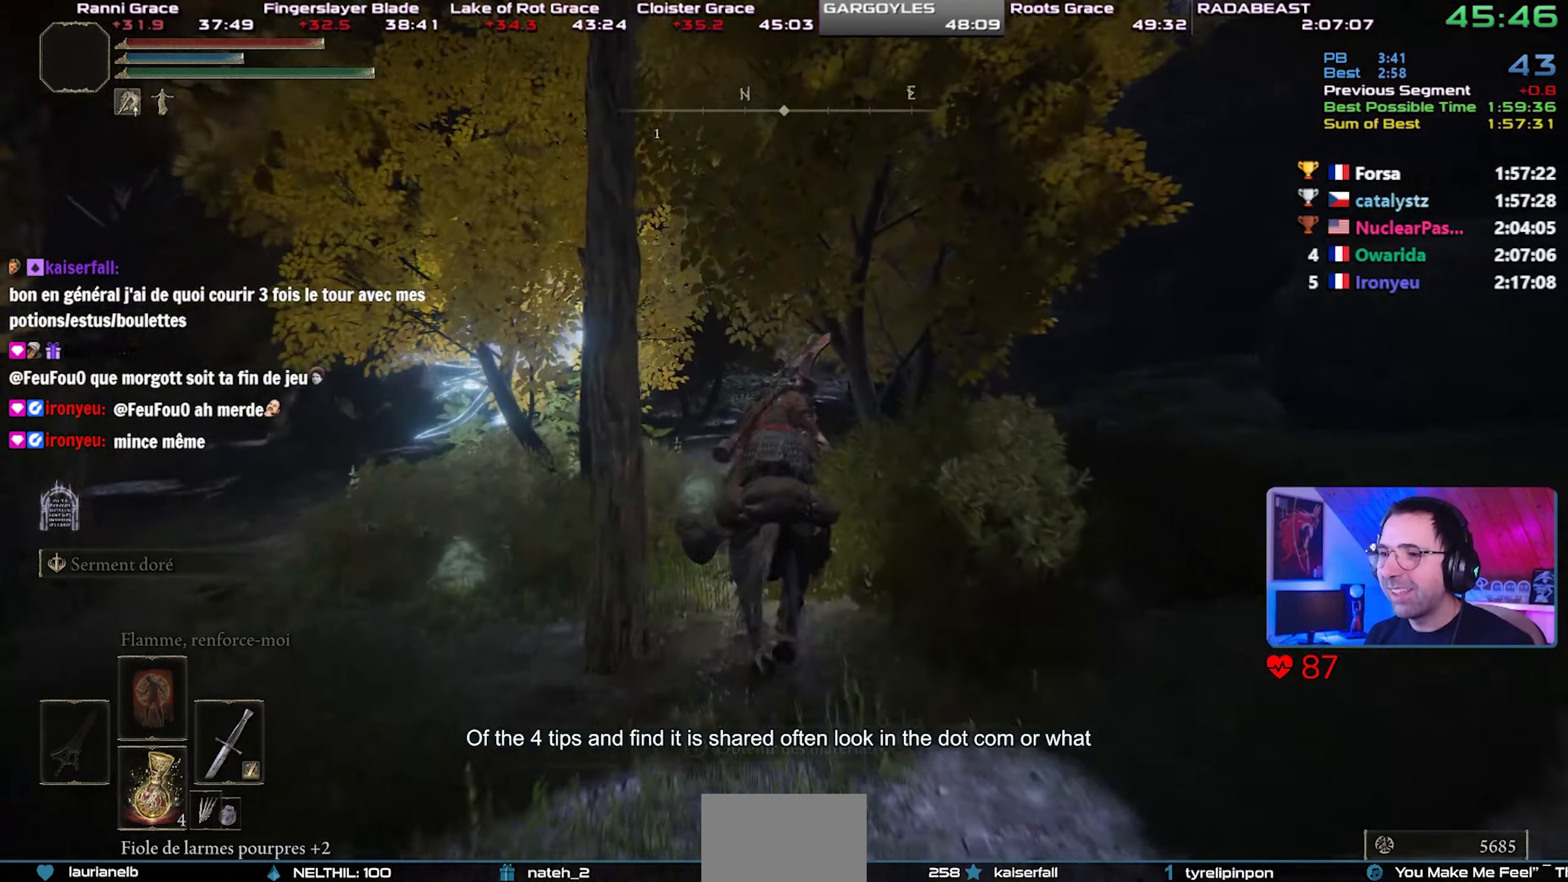
{"dt_ms": 500, "buttons": [], "left_stick": "center", "right_stick": "center", "events": [[233, "CIRCLE", "down"], [367, "CIRCLE", "up"]]}
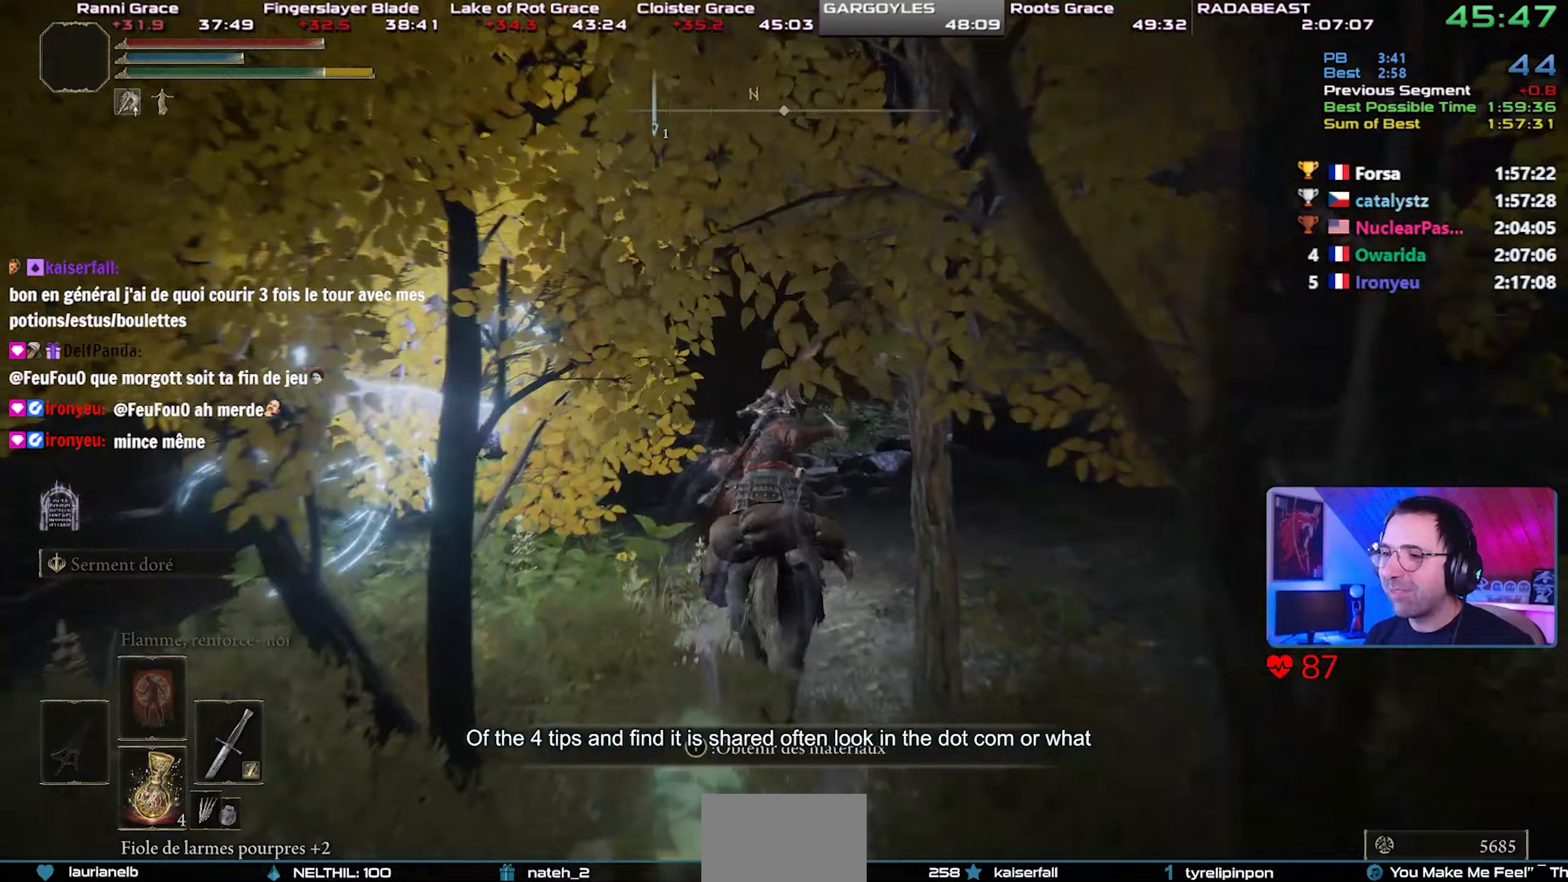
{"dt_ms": 500, "buttons": [], "left_stick": "center", "right_stick": "center", "events": [[233, "right_stick", "right"], [333, "right_stick", "center"]]}
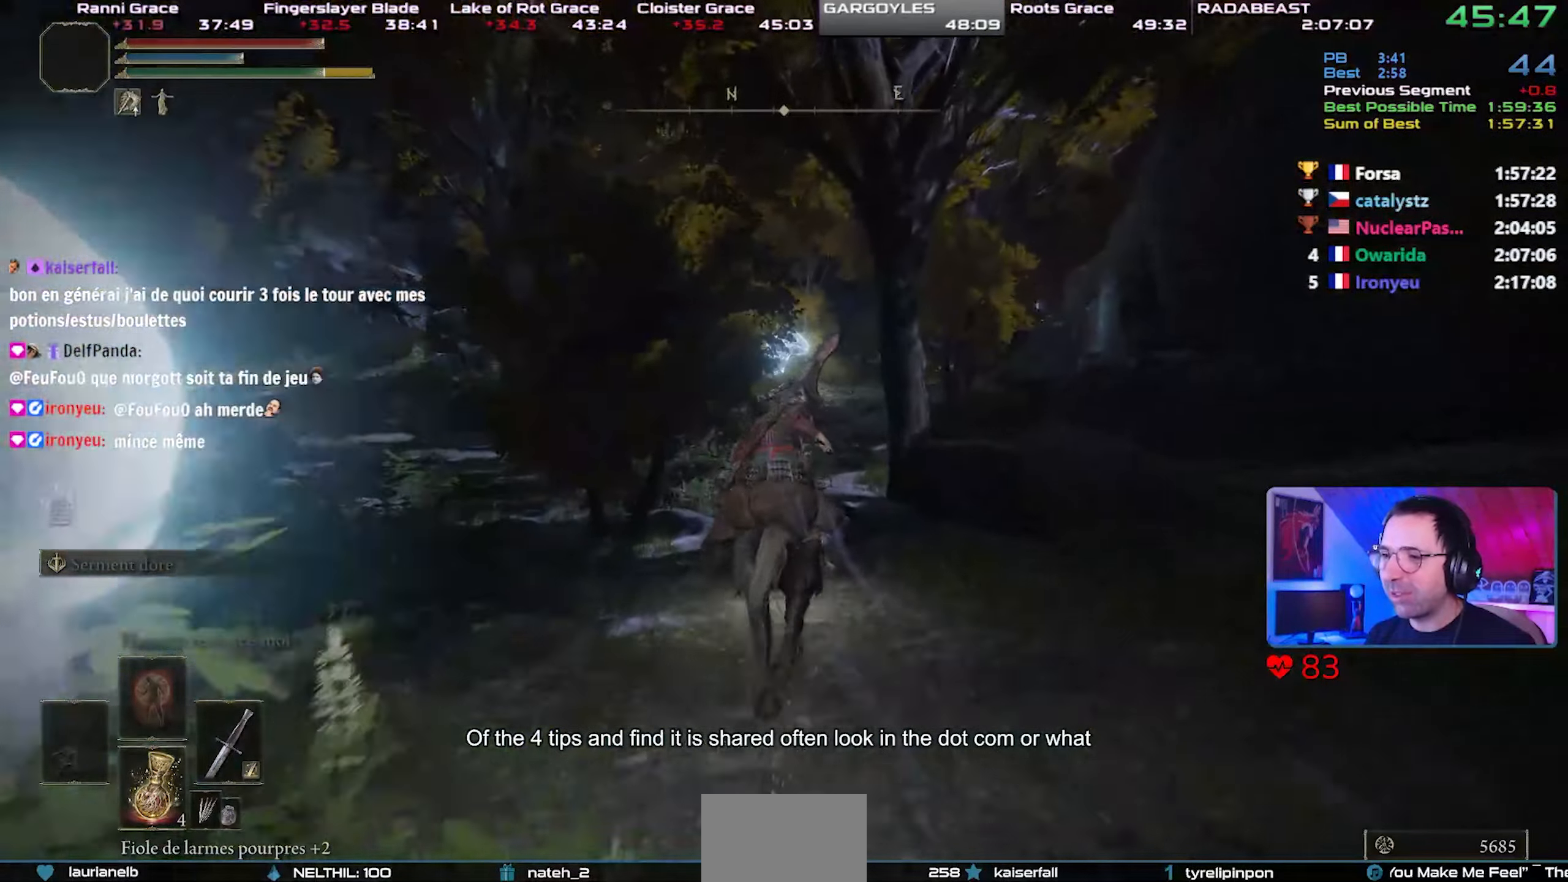
{"dt_ms": 500, "buttons": [], "left_stick": "center", "right_stick": "center", "events": [[217, "CIRCLE", "down"], [350, "CIRCLE", "up"]]}
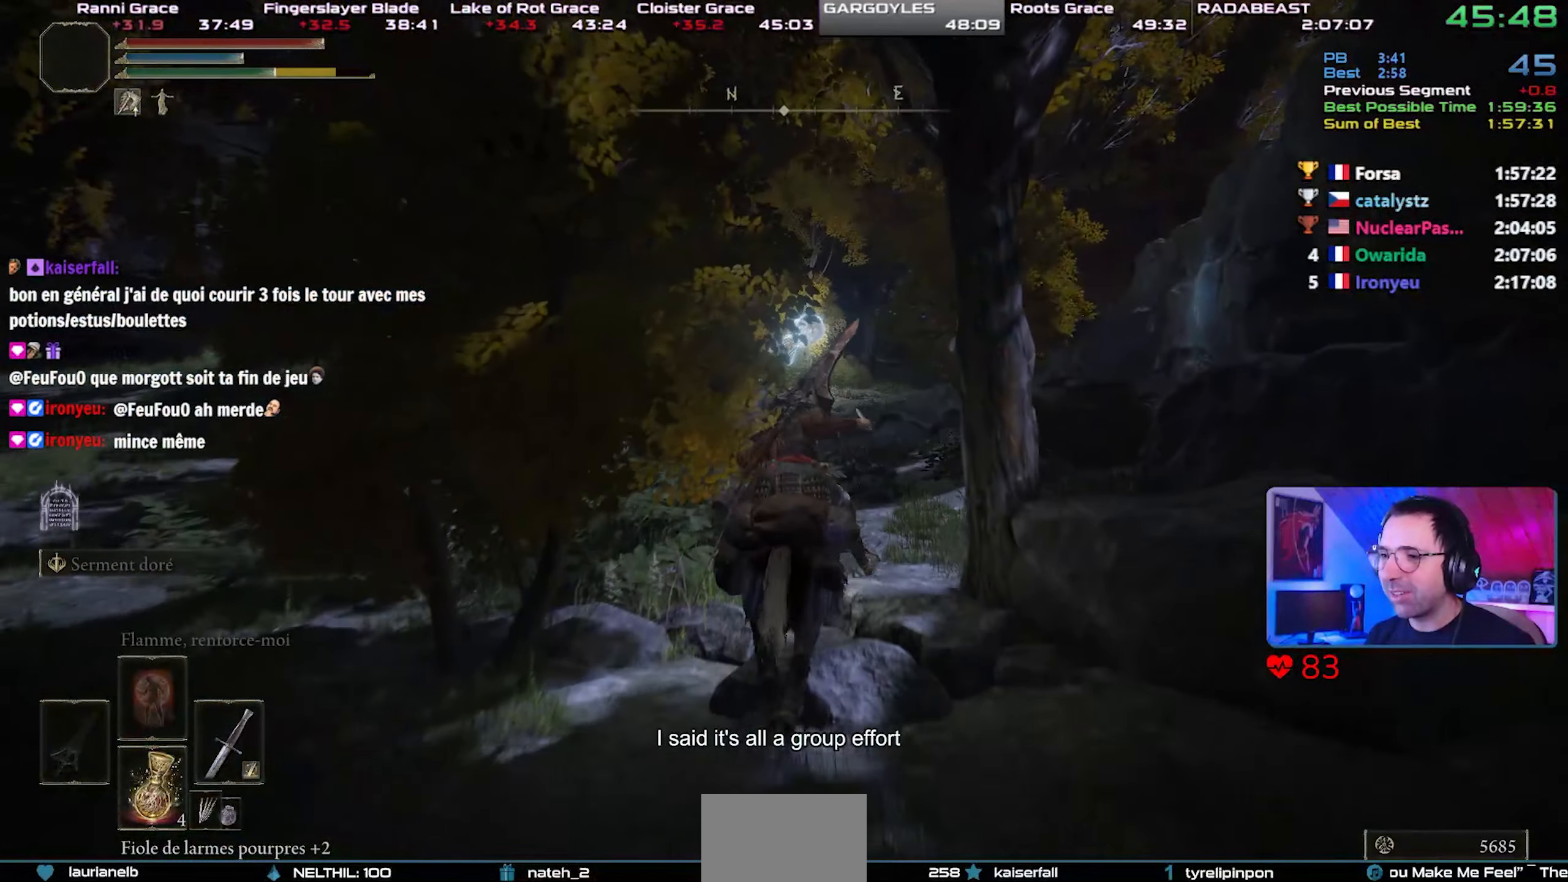
{"dt_ms": 500, "buttons": [], "left_stick": "center", "right_stick": "center", "events": []}
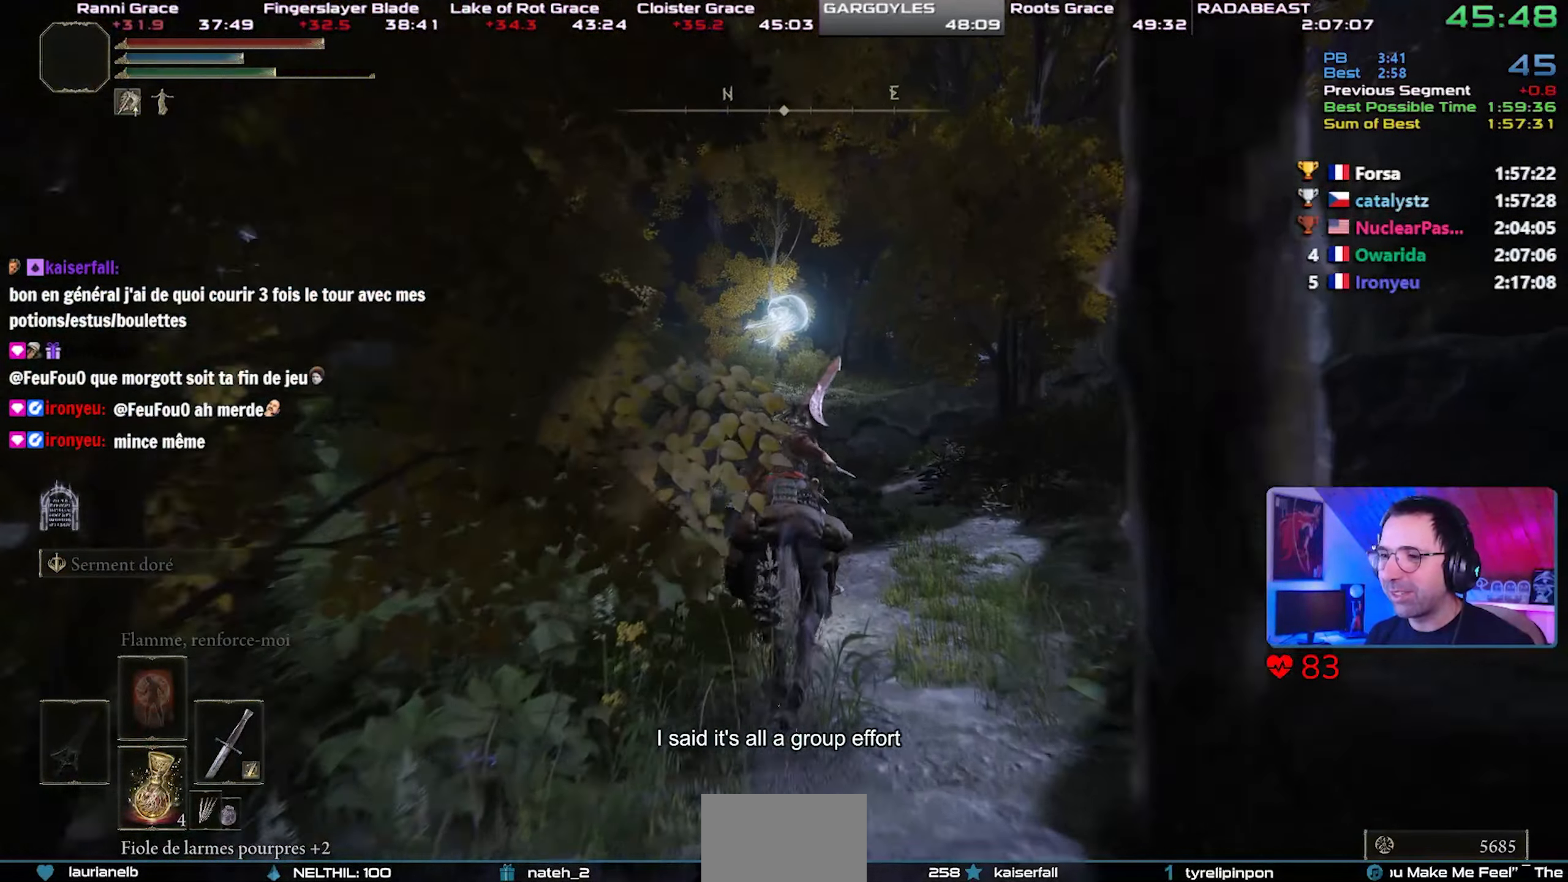
{"dt_ms": 1000, "buttons": [], "left_stick": "center", "right_stick": "center"}
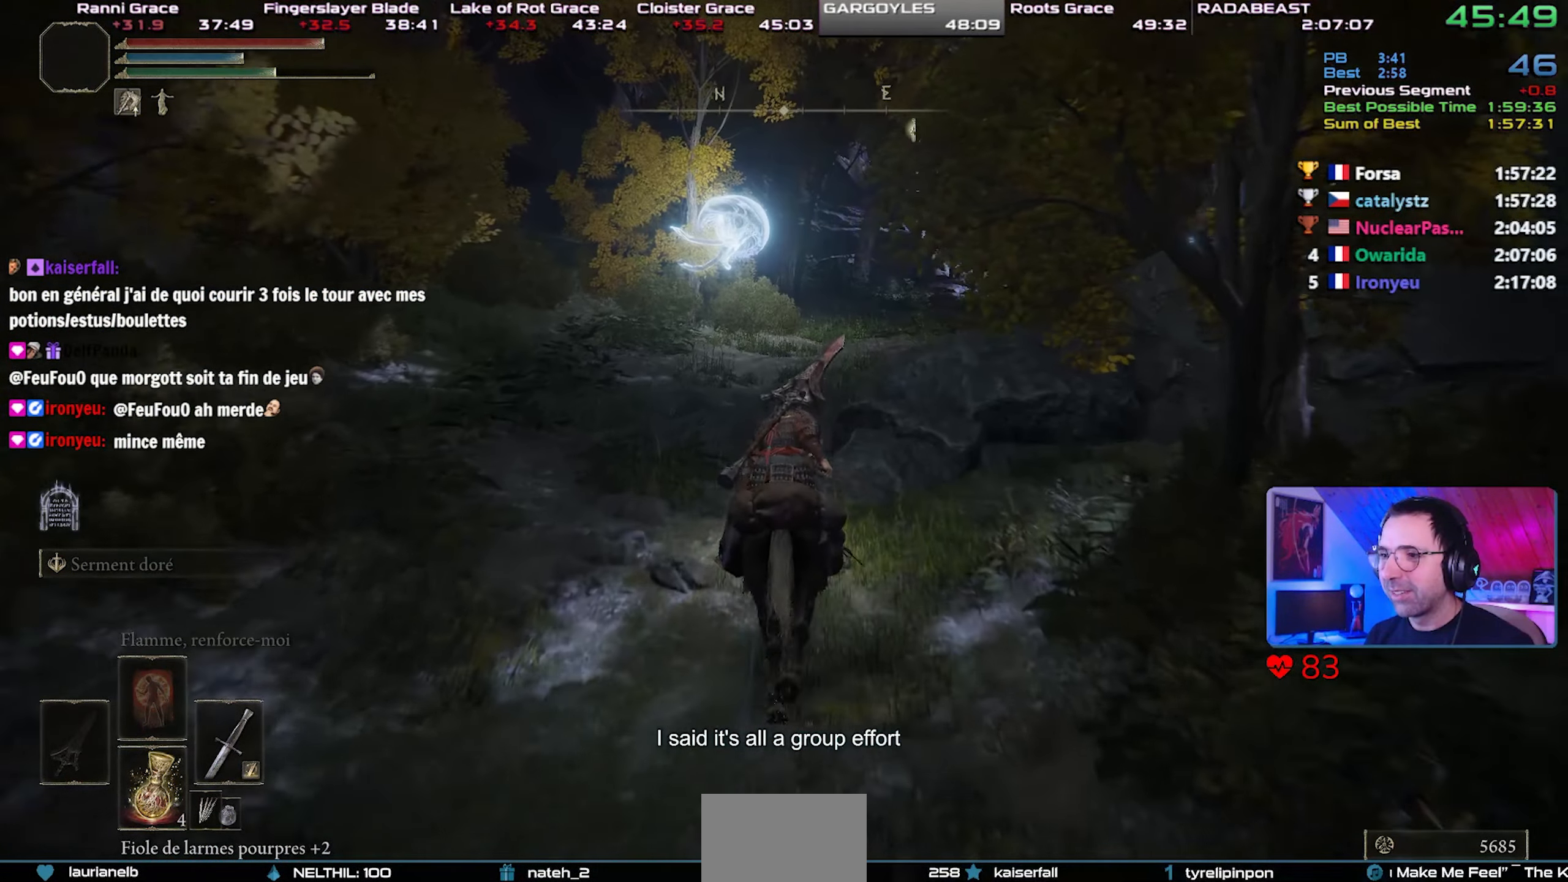
{"dt_ms": 500, "buttons": [], "left_stick": "center", "right_stick": "center", "events": [[317, "right_stick", "right"], [450, "right_stick", "center"]]}
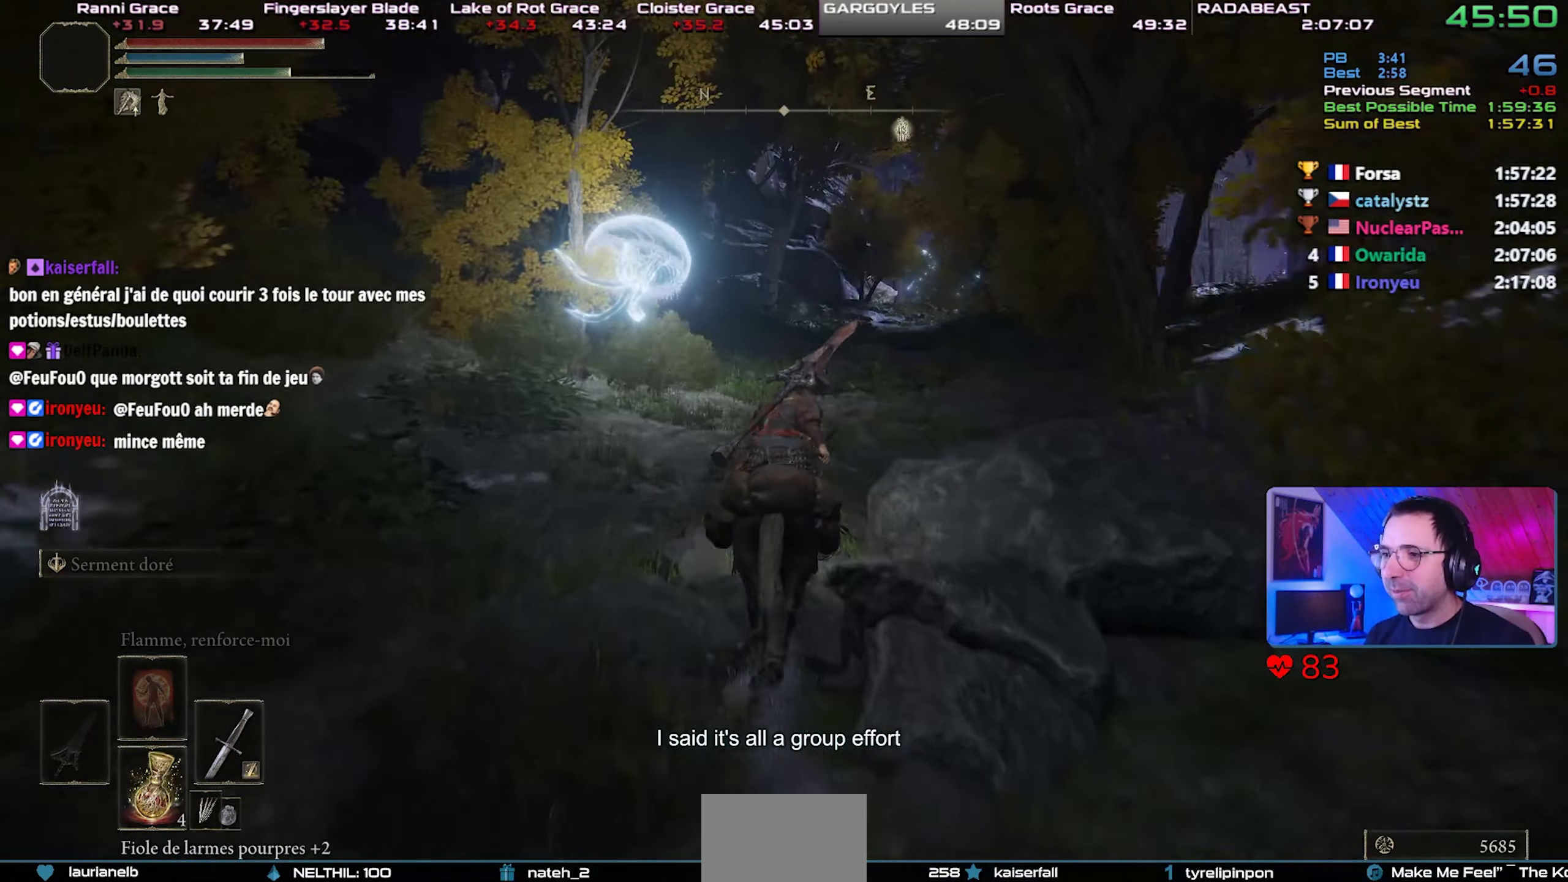
{"dt_ms": 500, "buttons": [], "left_stick": "center", "right_stick": "center", "events": [[100, "right_stick", "right"], [217, "right_stick", "center"], [383, "CIRCLE", "down"], [500, "CIRCLE", "up"]]}
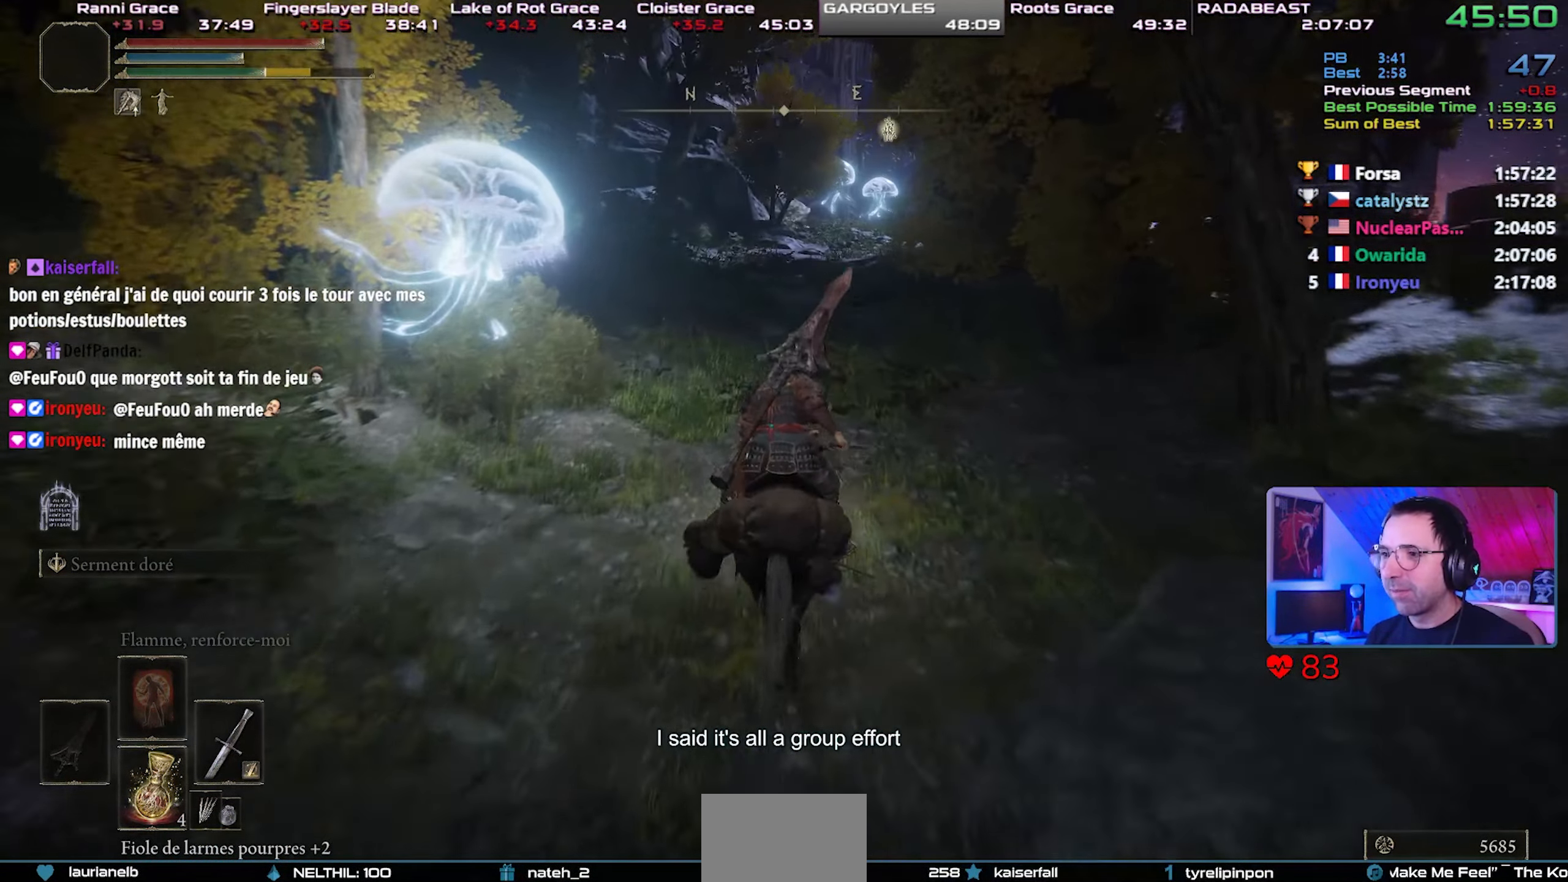
{"dt_ms": 500, "buttons": [], "left_stick": "center", "right_stick": "right", "events": [[467, "right_stick", "right"]]}
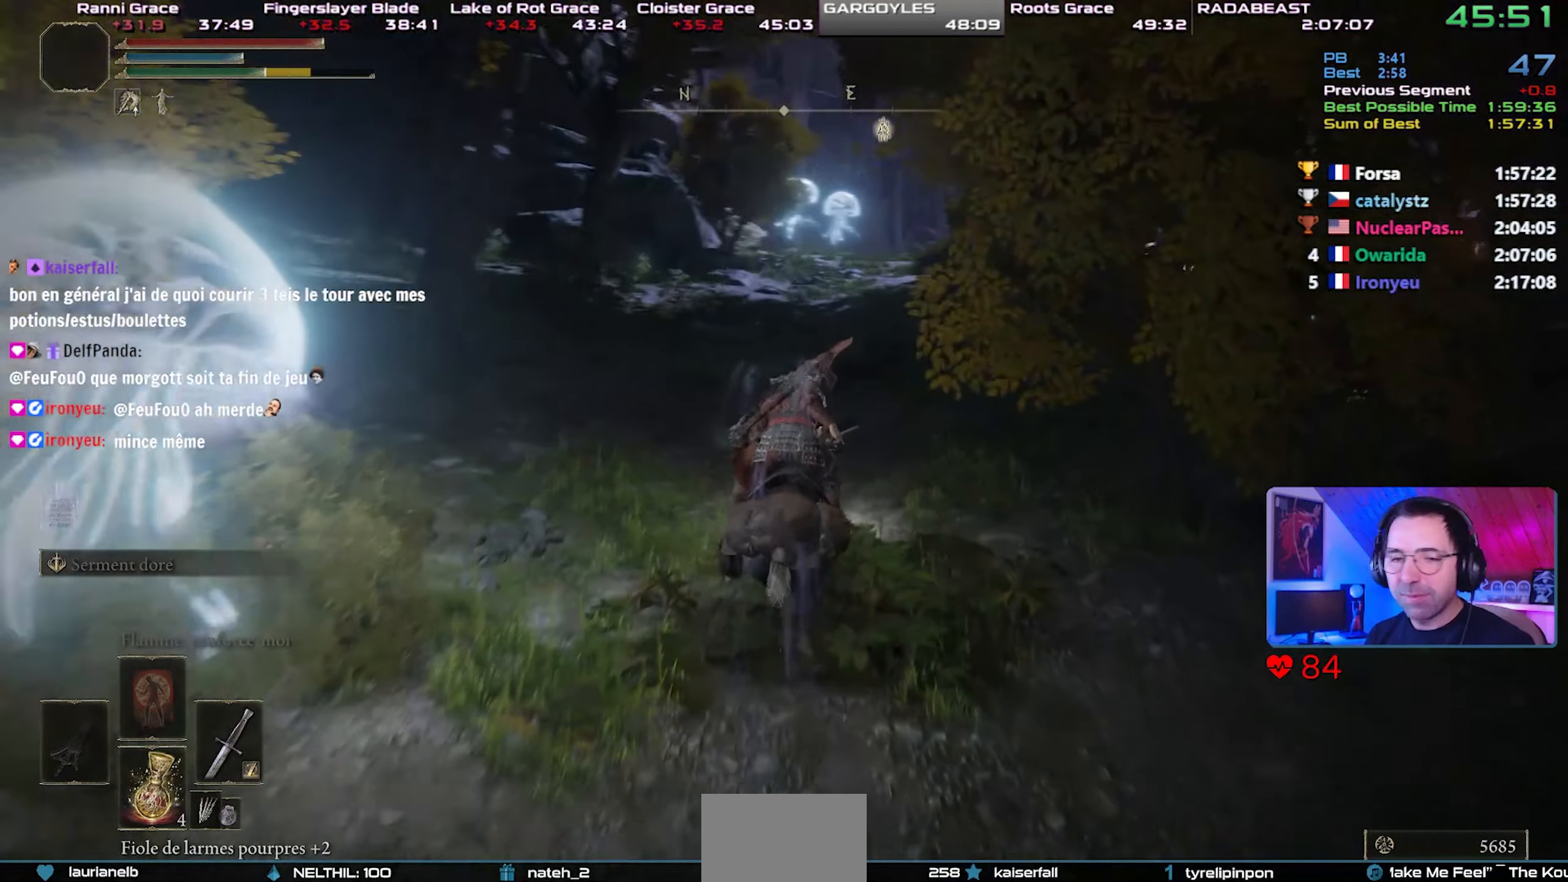
{"dt_ms": 500, "buttons": [], "left_stick": "center", "right_stick": "center", "events": [[50, "right_stick", "center"]]}
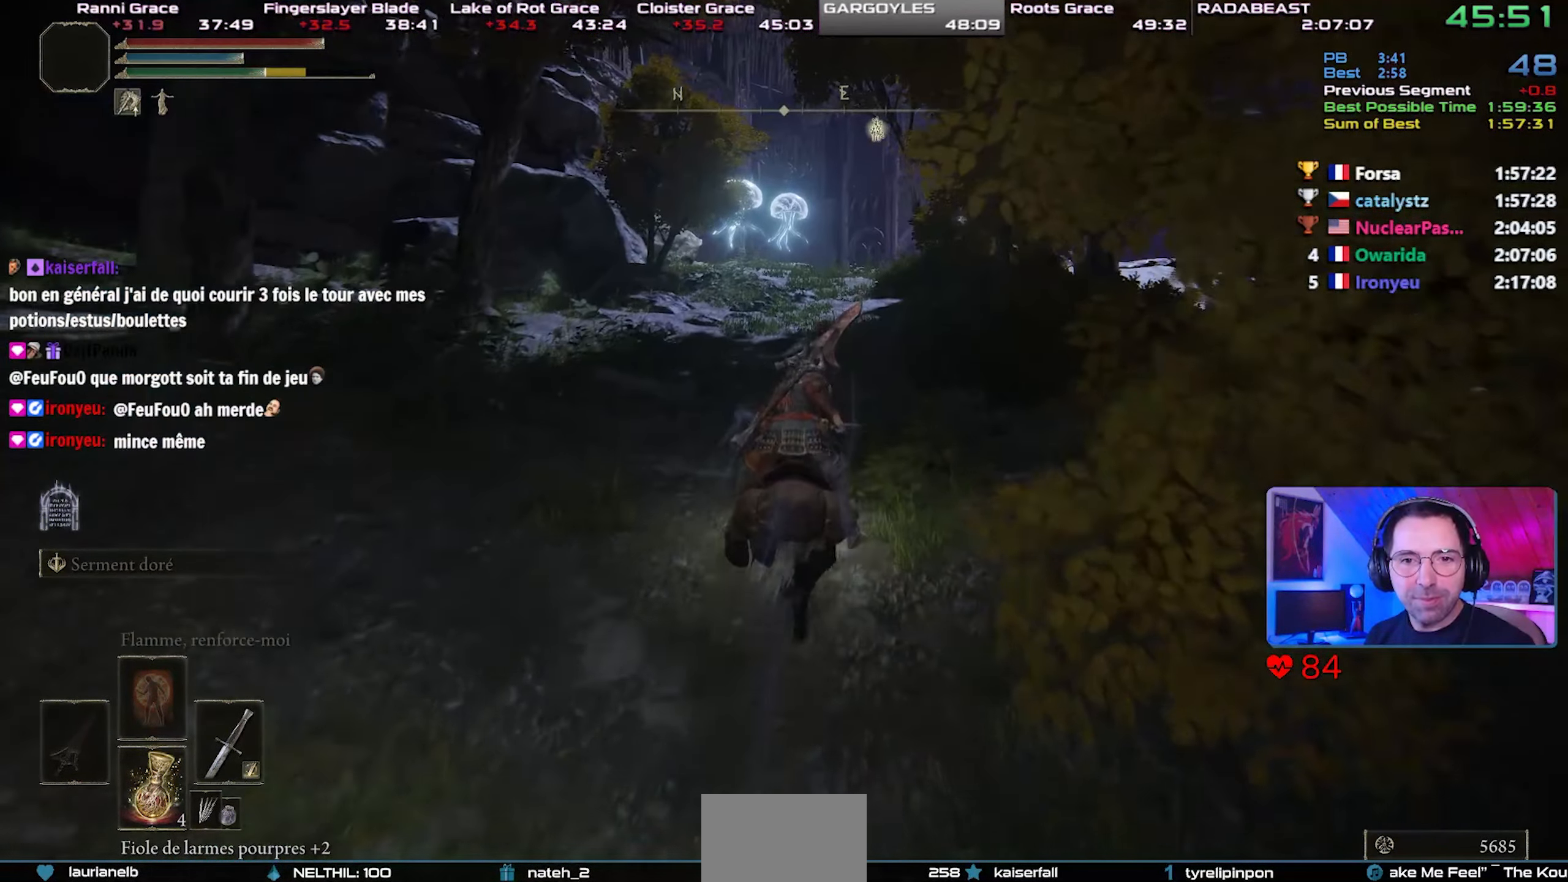
{"dt_ms": 500, "buttons": [], "left_stick": "center", "right_stick": "center", "events": []}
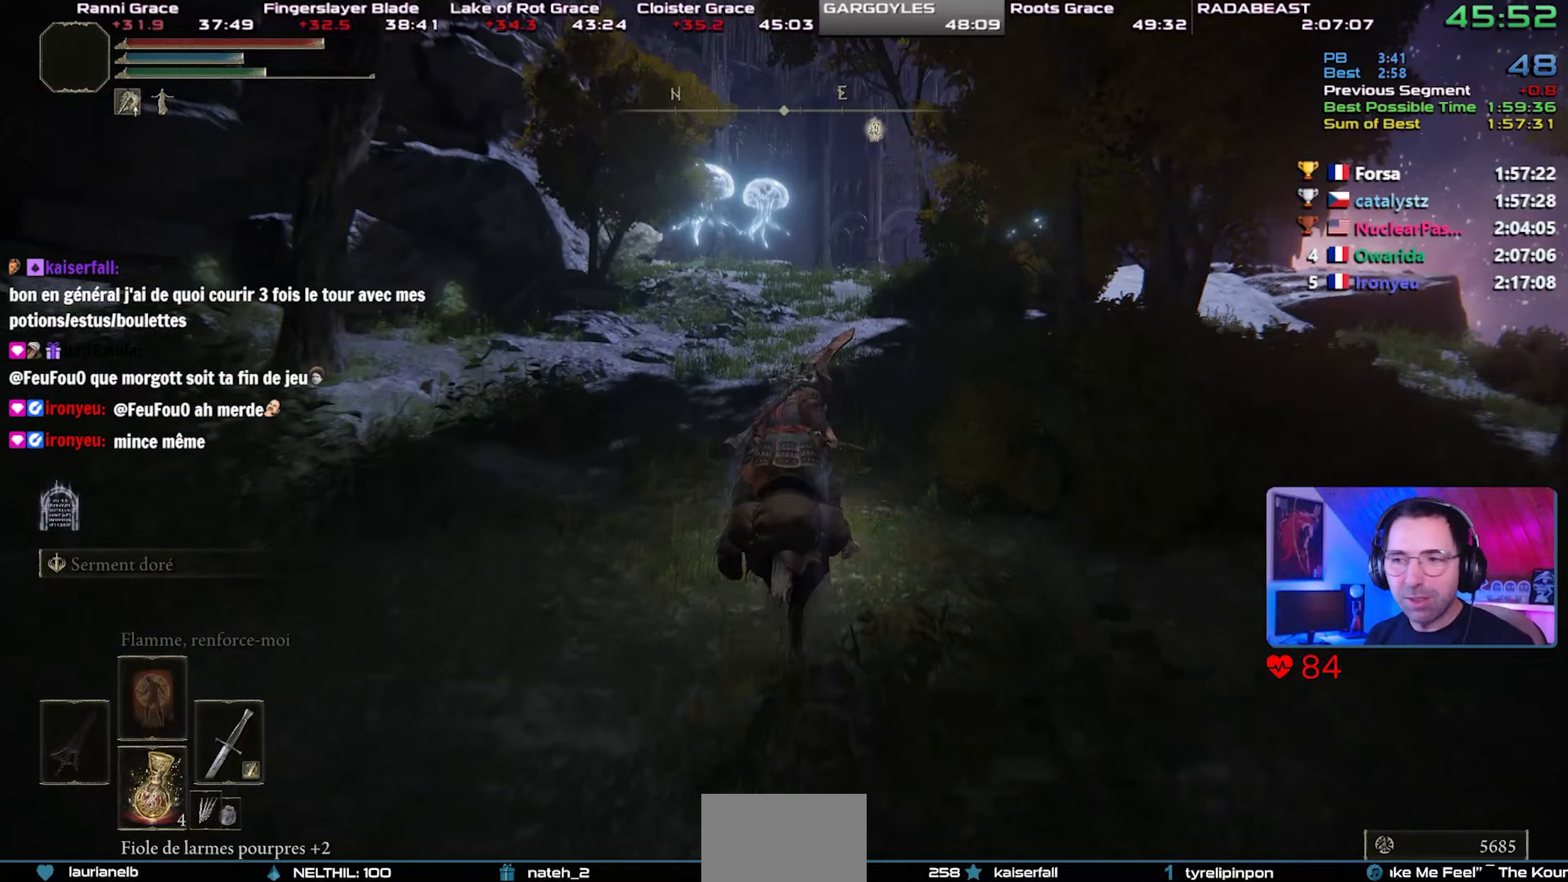
{"dt_ms": 500, "buttons": [], "left_stick": "center", "right_stick": "center", "events": [[200, "right_stick", "up"], [317, "right_stick", "left"], [383, "right_stick", "center"]]}
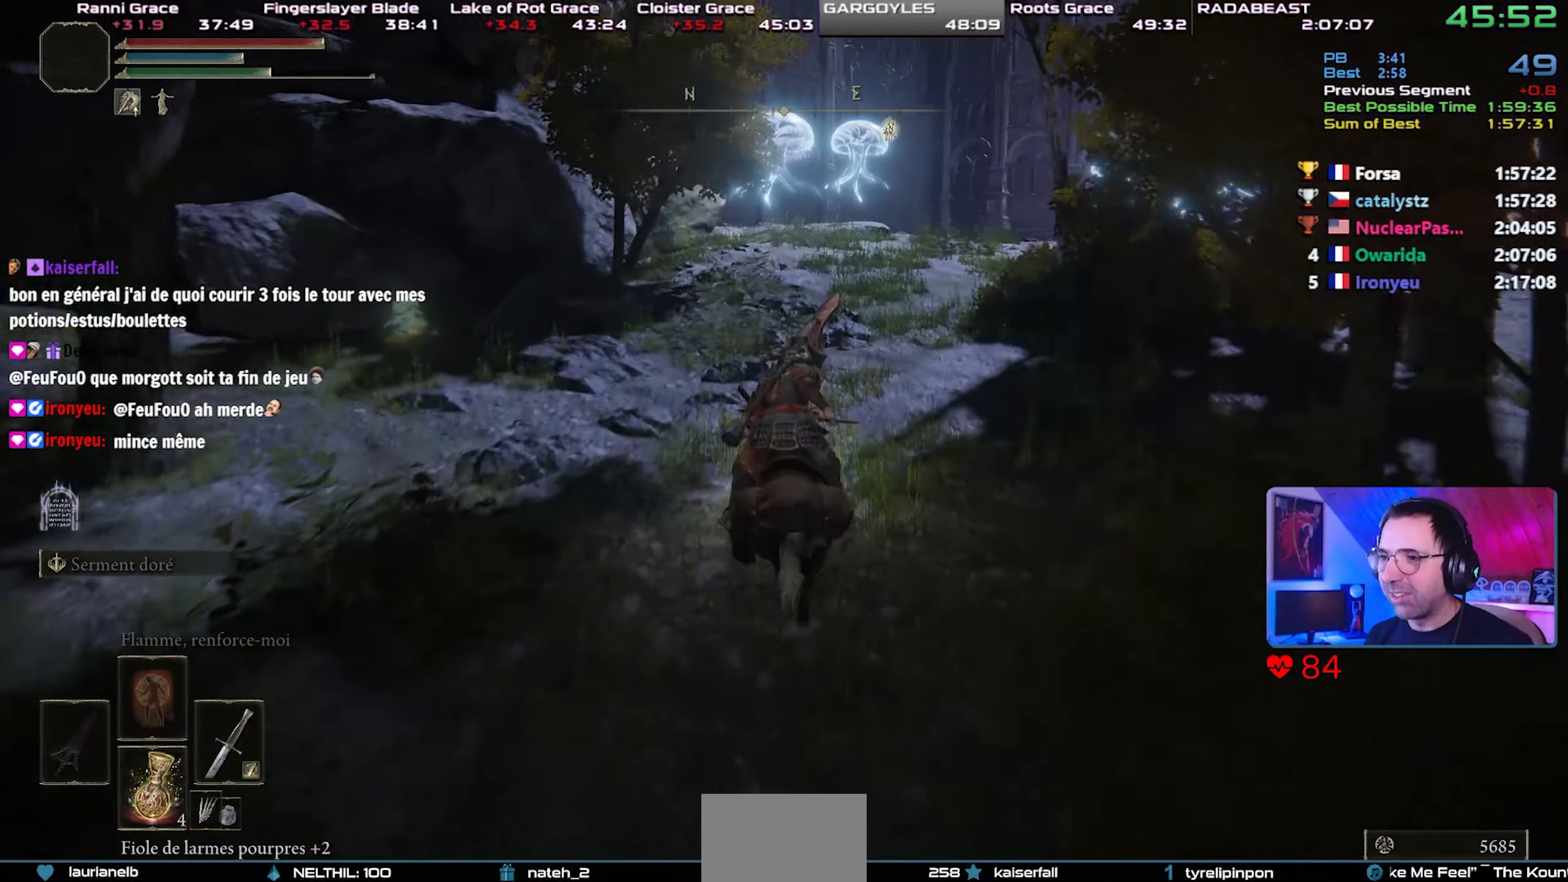
{"dt_ms": 500, "buttons": [], "left_stick": "center", "right_stick": "up-left", "events": [[50, "CIRCLE", "down"], [117, "CIRCLE", "up"], [500, "right_stick", "up-left"]]}
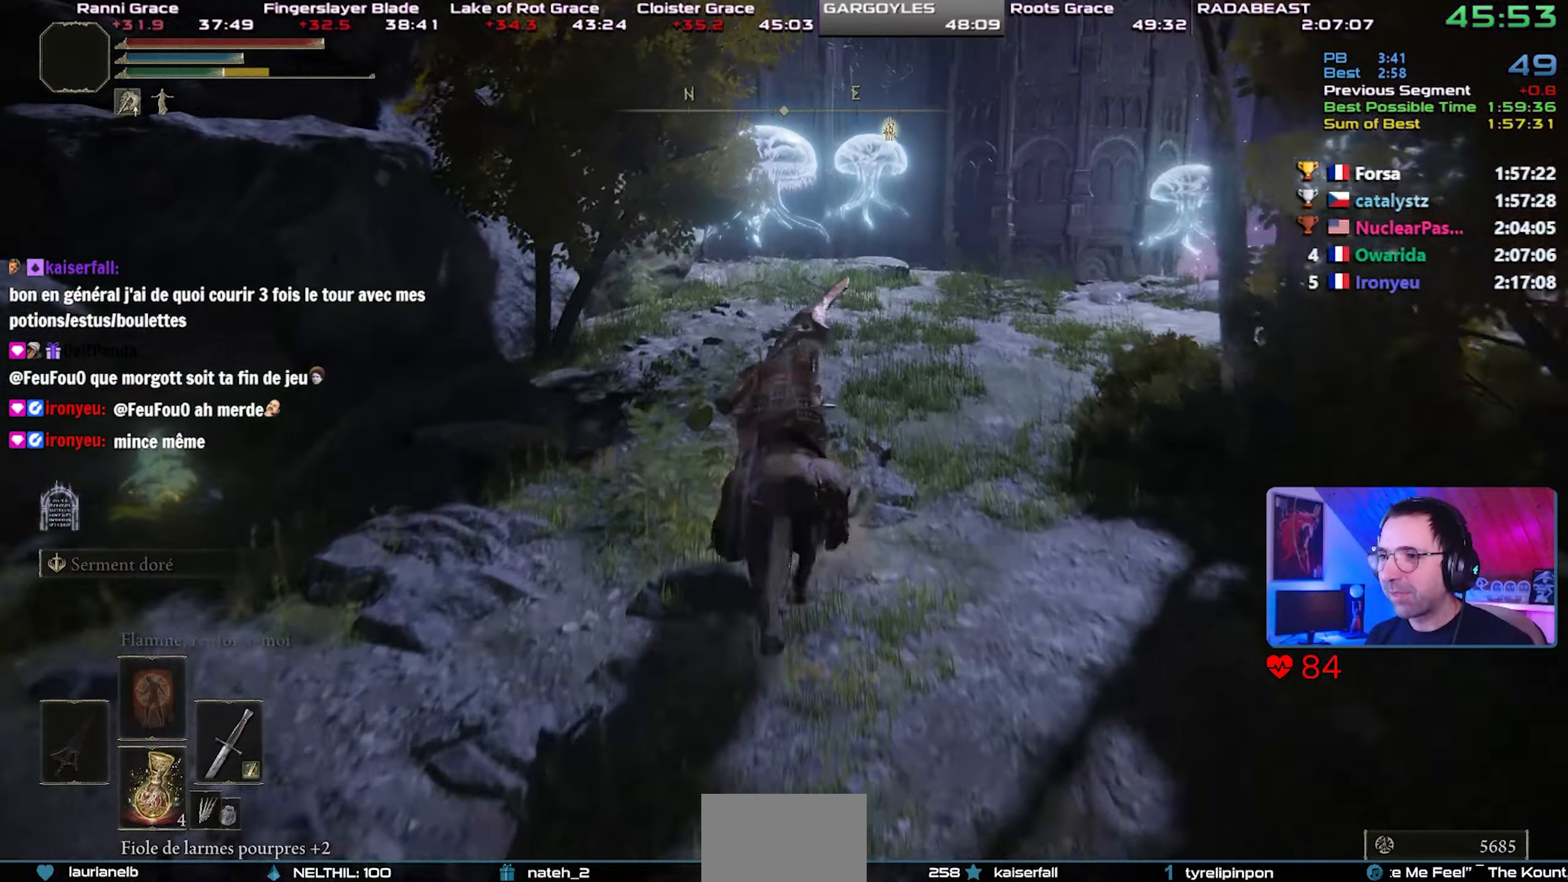
{"dt_ms": 500, "buttons": [], "left_stick": "right", "right_stick": "up-left", "events": [[50, "left_stick", "right"], [167, "right_stick", "center"], [467, "right_stick", "up-left"]]}
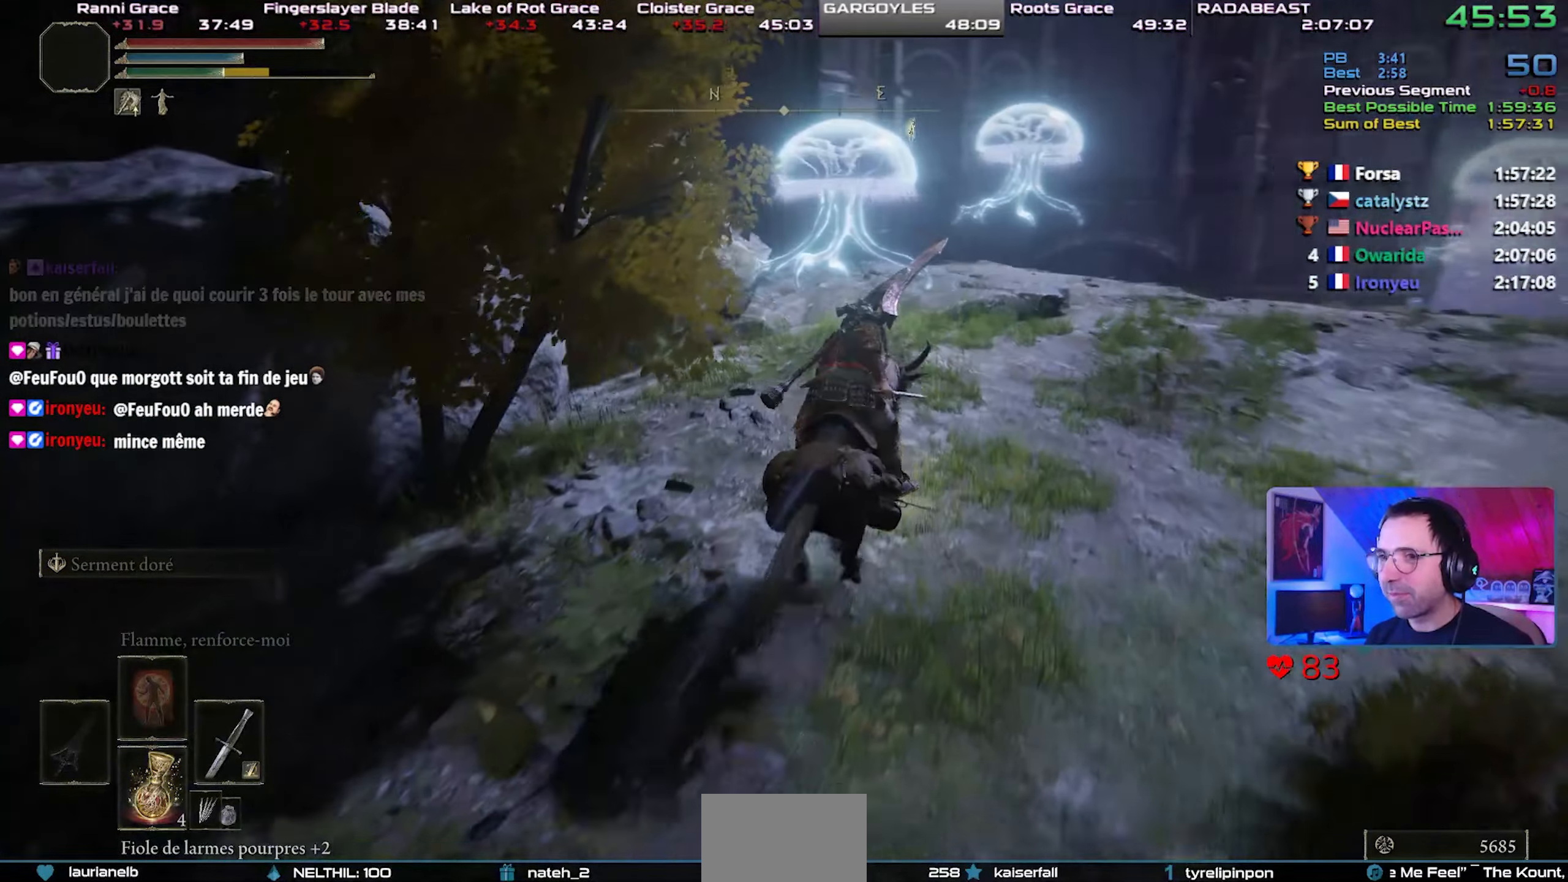
{"dt_ms": 500, "buttons": [], "left_stick": "right", "right_stick": "up-left", "events": [[83, "right_stick", "center"], [400, "right_stick", "up-left"]]}
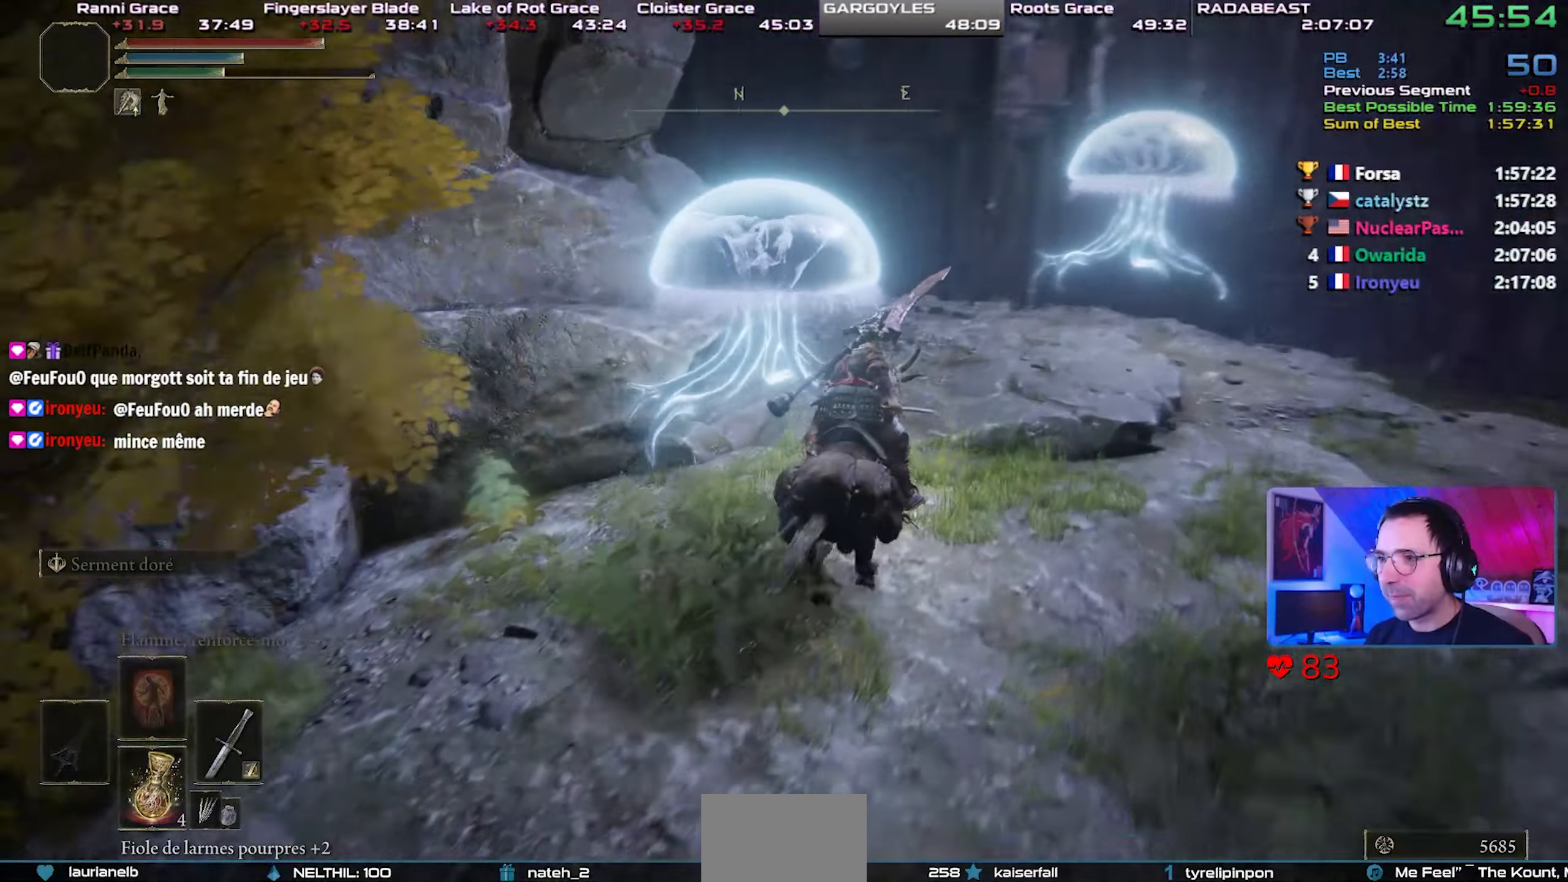
{"dt_ms": 500, "buttons": [], "left_stick": "center", "right_stick": "left", "events": [[350, "left_stick", "center"], [467, "right_stick", "left"]]}